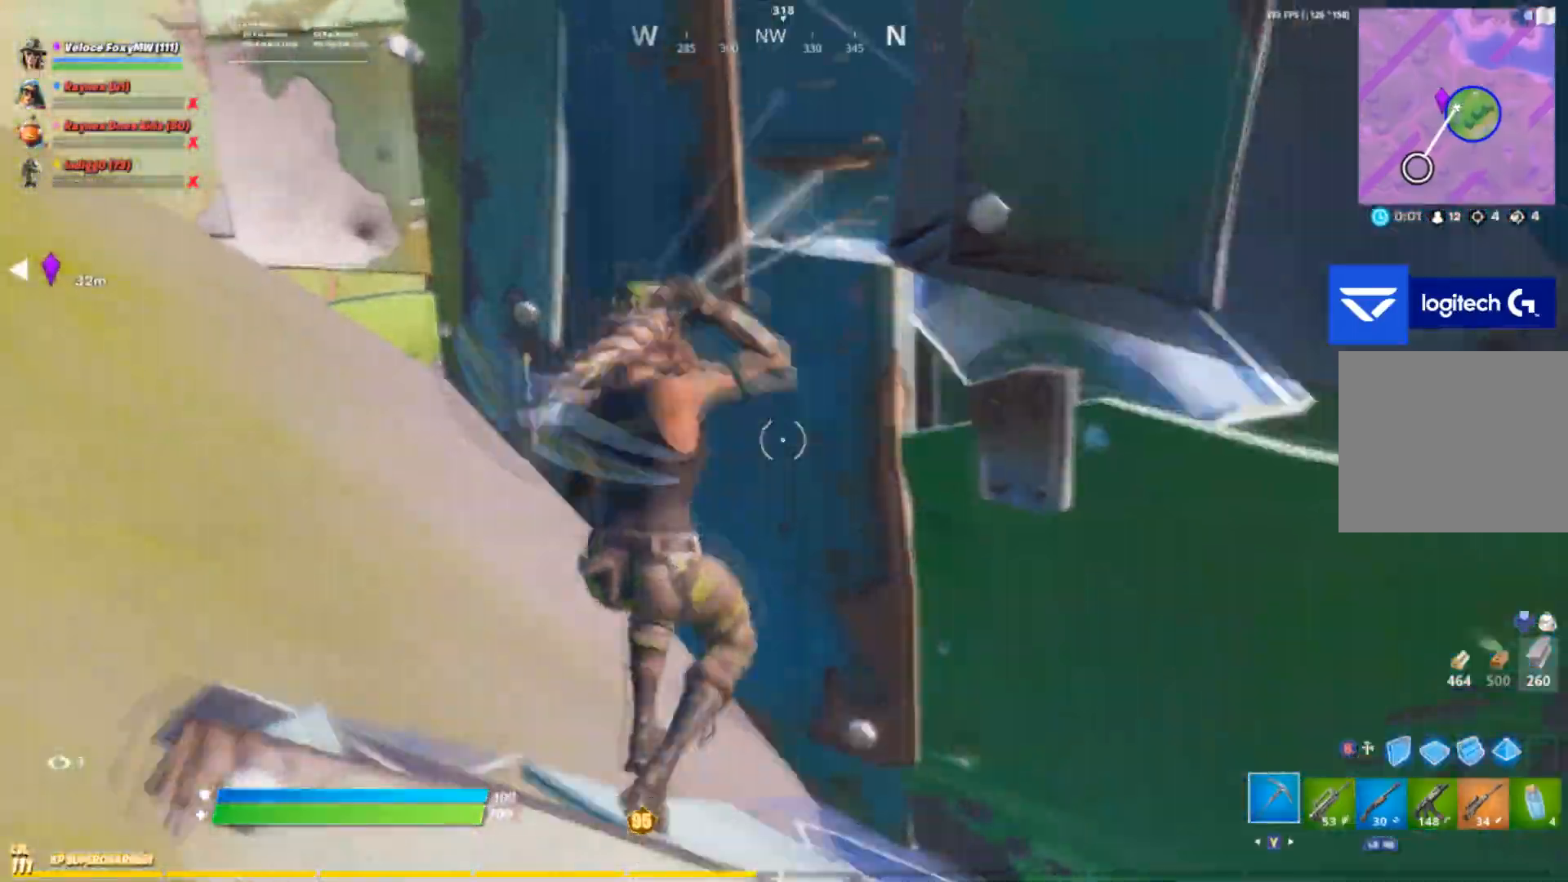
Gameplay with a controller (PlayStation layout); each line is a JSON object with the inputs held at the frame after it. "events" lists button and stick changes between this image and that frame as [ms after this image, input, new state], when the widget could be followed in between.
{"buttons": ["R1"], "left_stick": "up-left", "right_stick": "down-right", "events": [[33, "right_stick", "center"], [100, "CIRCLE", "down"], [100, "left_stick", "up-left"], [200, "CIRCLE", "up"], [434, "R1", "down"], [434, "right_stick", "down-right"]]}
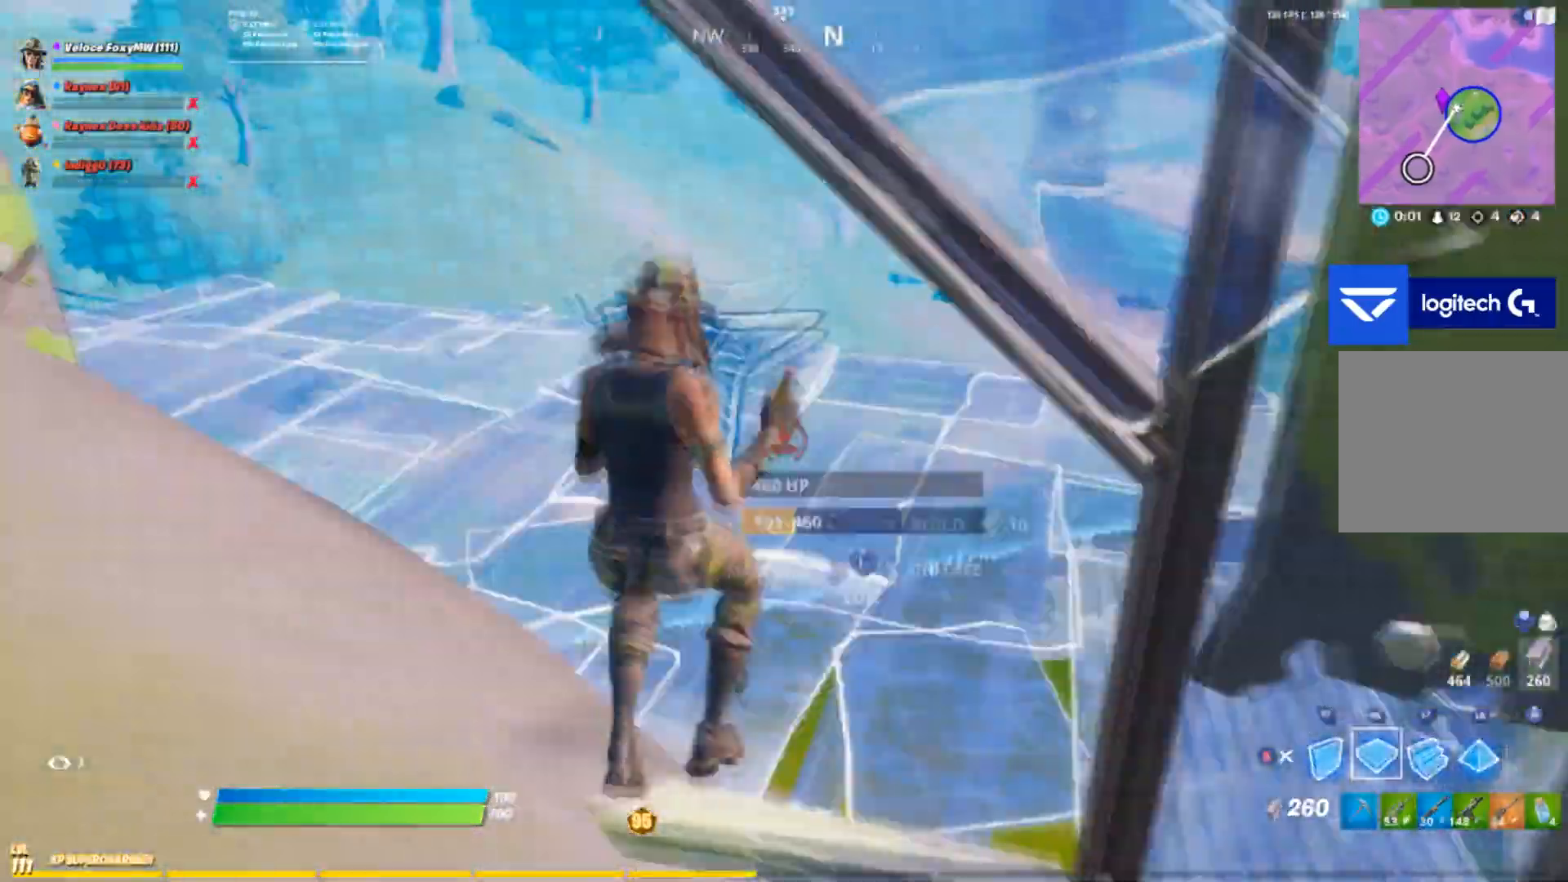
{"buttons": ["R1"], "left_stick": "center", "right_stick": "up-left", "events": [[34, "right_stick", "center"], [134, "R1", "up"], [134, "right_stick", "right"], [267, "R2", "down"], [434, "right_stick", "up-left"], [467, "R1", "down"], [467, "R2", "up"], [467, "left_stick", "center"]]}
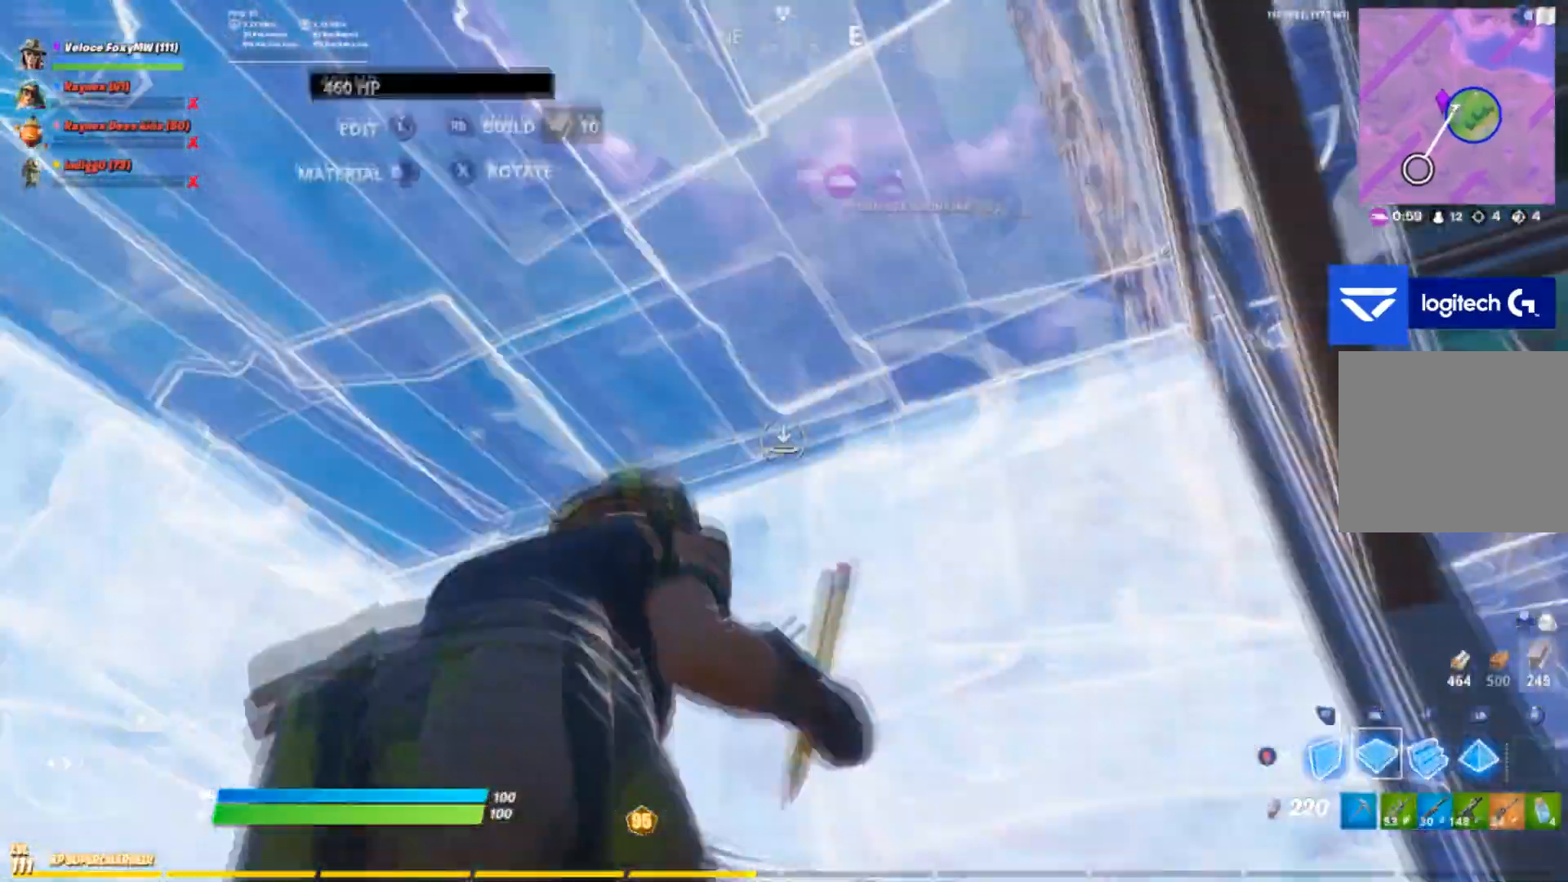
{"buttons": [], "left_stick": "center", "right_stick": "center", "events": [[66, "R1", "up"], [66, "right_stick", "down-left"], [133, "left_stick", "right"], [167, "R2", "down"], [233, "right_stick", "left"], [400, "left_stick", "center"], [434, "right_stick", "center"], [500, "R2", "up"]]}
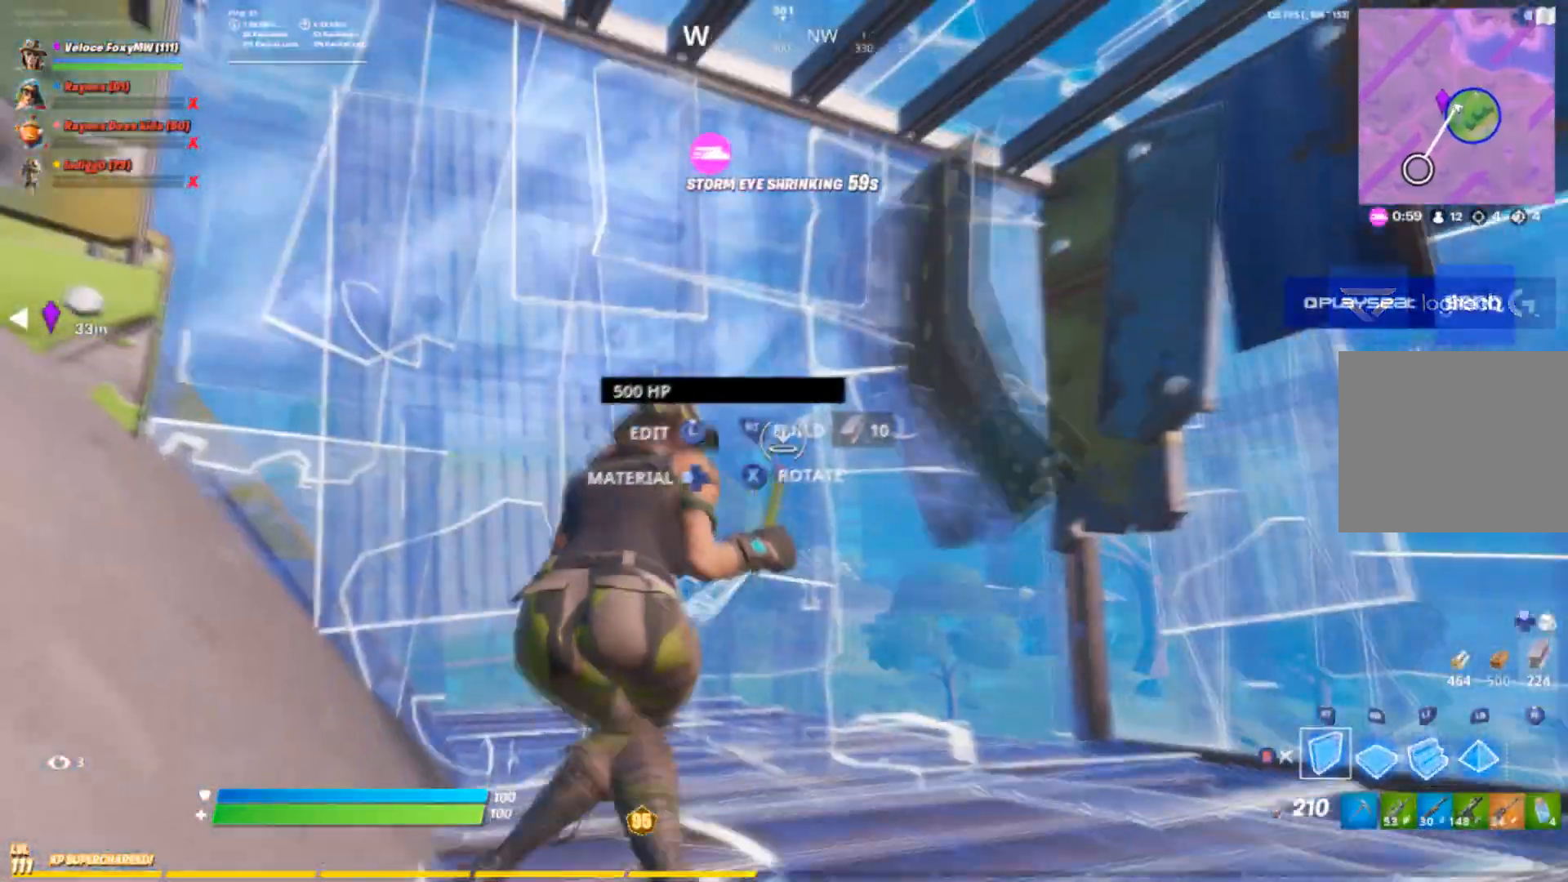
{"buttons": [], "left_stick": "right", "right_stick": "up-left", "events": [[167, "right_stick", "left"], [234, "left_stick", "up-right"], [301, "right_stick", "center"], [401, "right_stick", "left"], [467, "left_stick", "right"], [467, "right_stick", "up-left"]]}
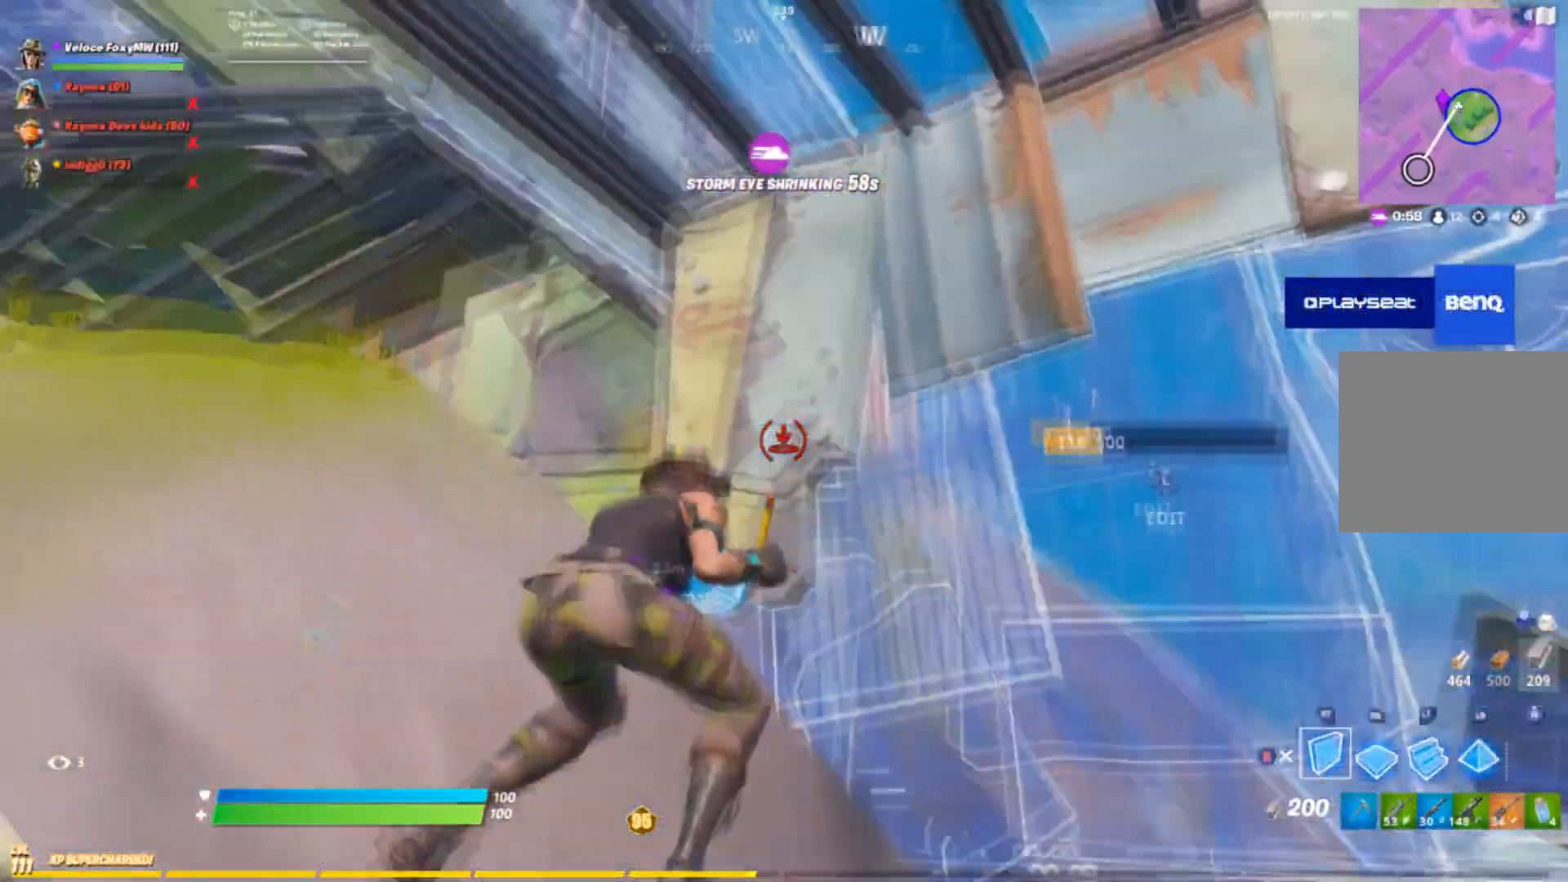
{"buttons": ["R3"], "left_stick": "down-right", "right_stick": "up-left", "events": [[67, "left_stick", "down-right"], [67, "right_stick", "center"], [133, "CIRCLE", "down"], [267, "CIRCLE", "up"], [367, "right_stick", "left"], [467, "right_stick", "up-left"], [500, "R3", "down"]]}
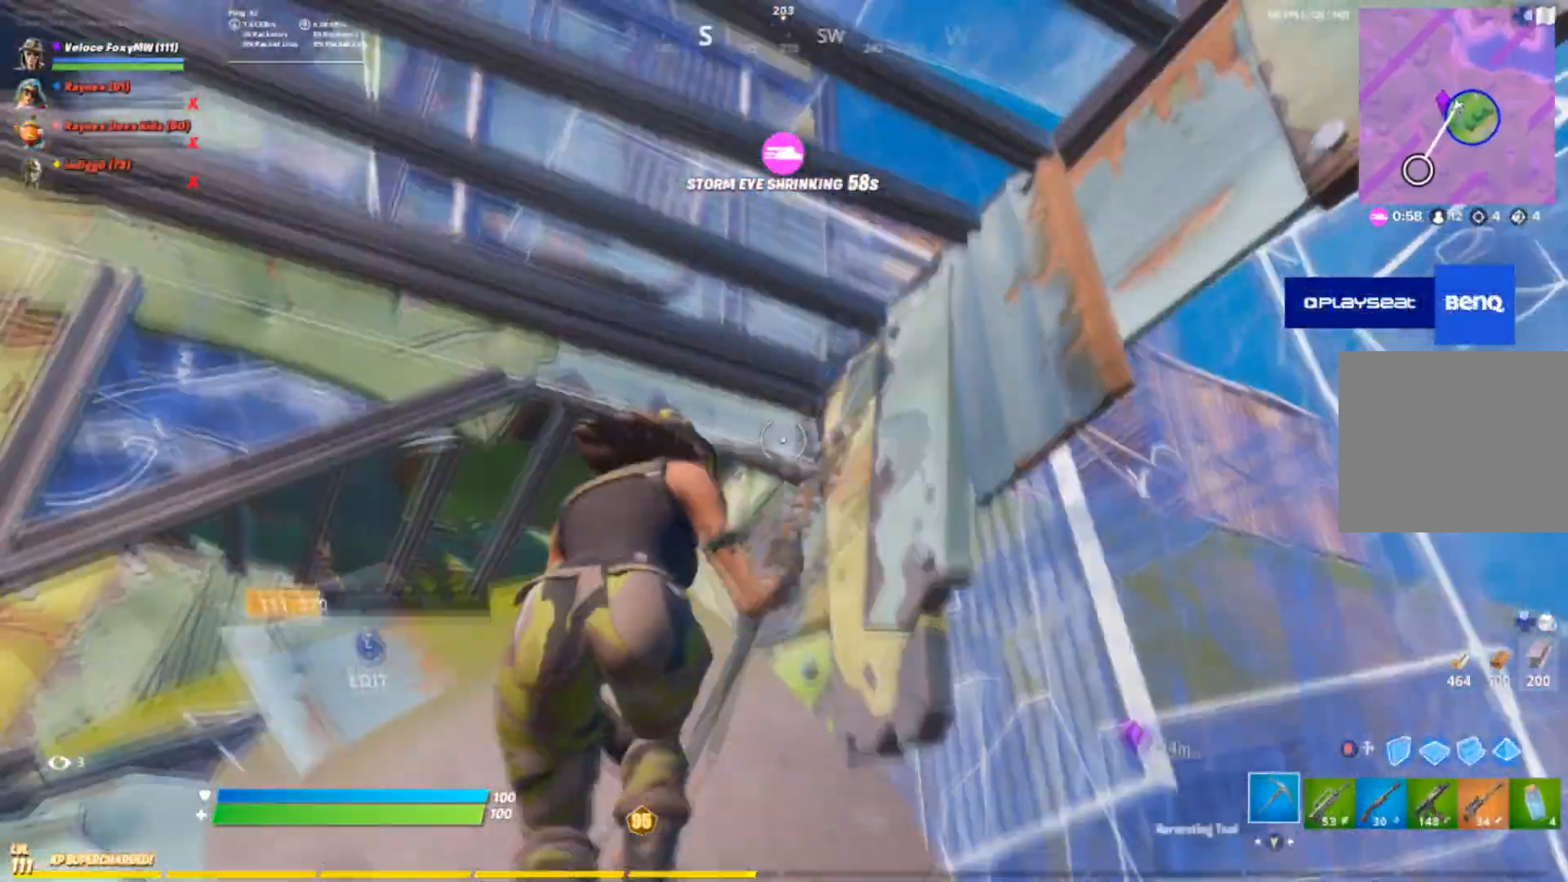
{"buttons": [], "left_stick": "down-right", "right_stick": "up-left", "events": [[134, "R3", "up"]]}
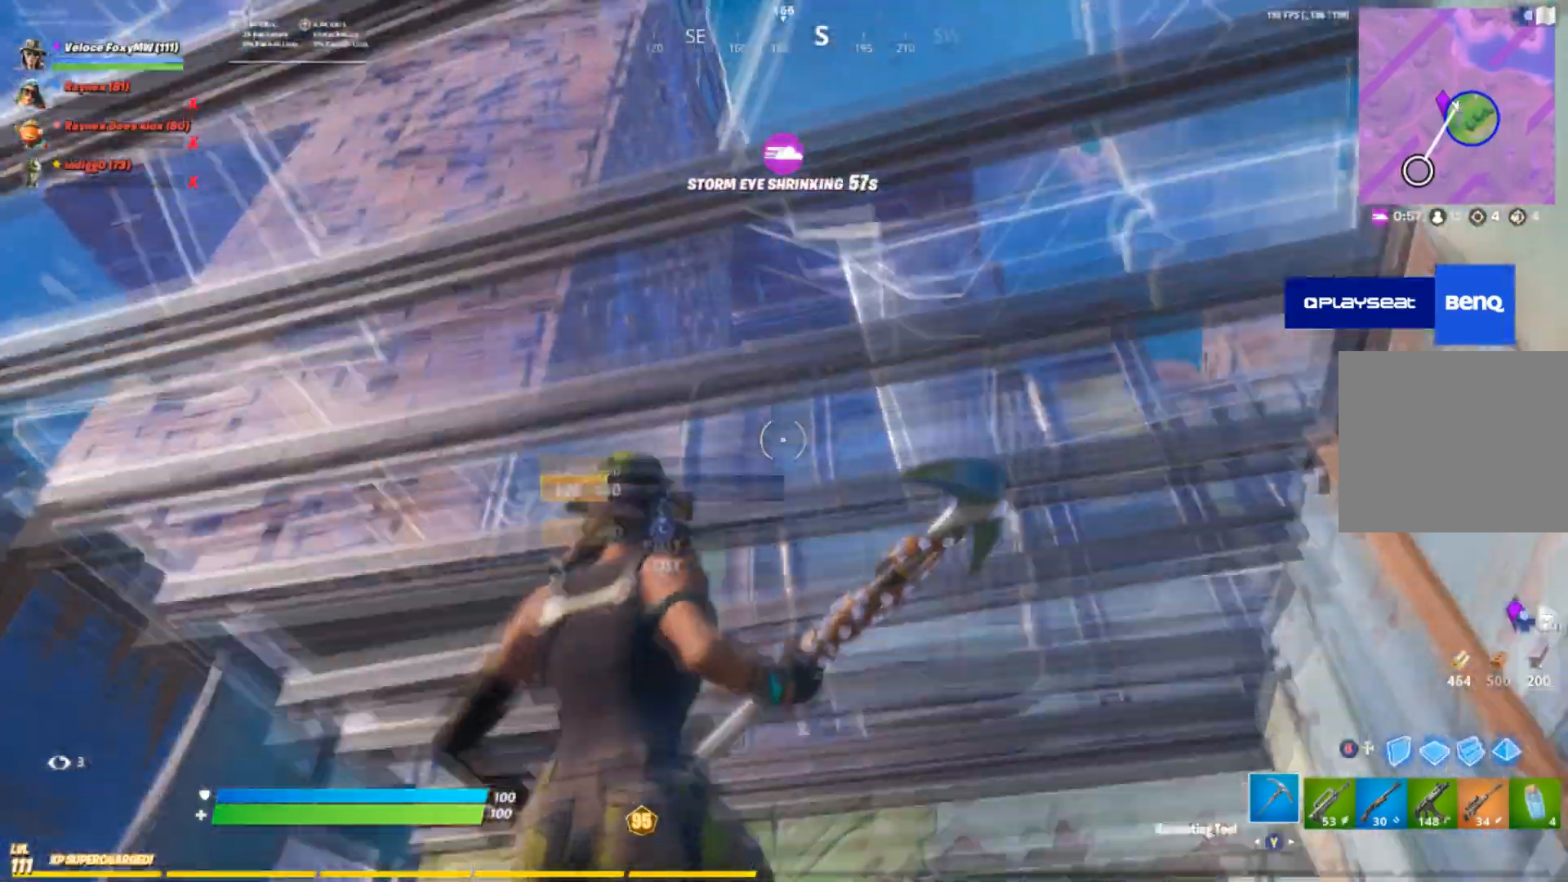
{"buttons": [], "left_stick": "down-right", "right_stick": "center", "events": [[66, "right_stick", "left"], [100, "left_stick", "up"], [200, "left_stick", "center"], [400, "right_stick", "up"], [467, "left_stick", "down-right"], [467, "right_stick", "center"]]}
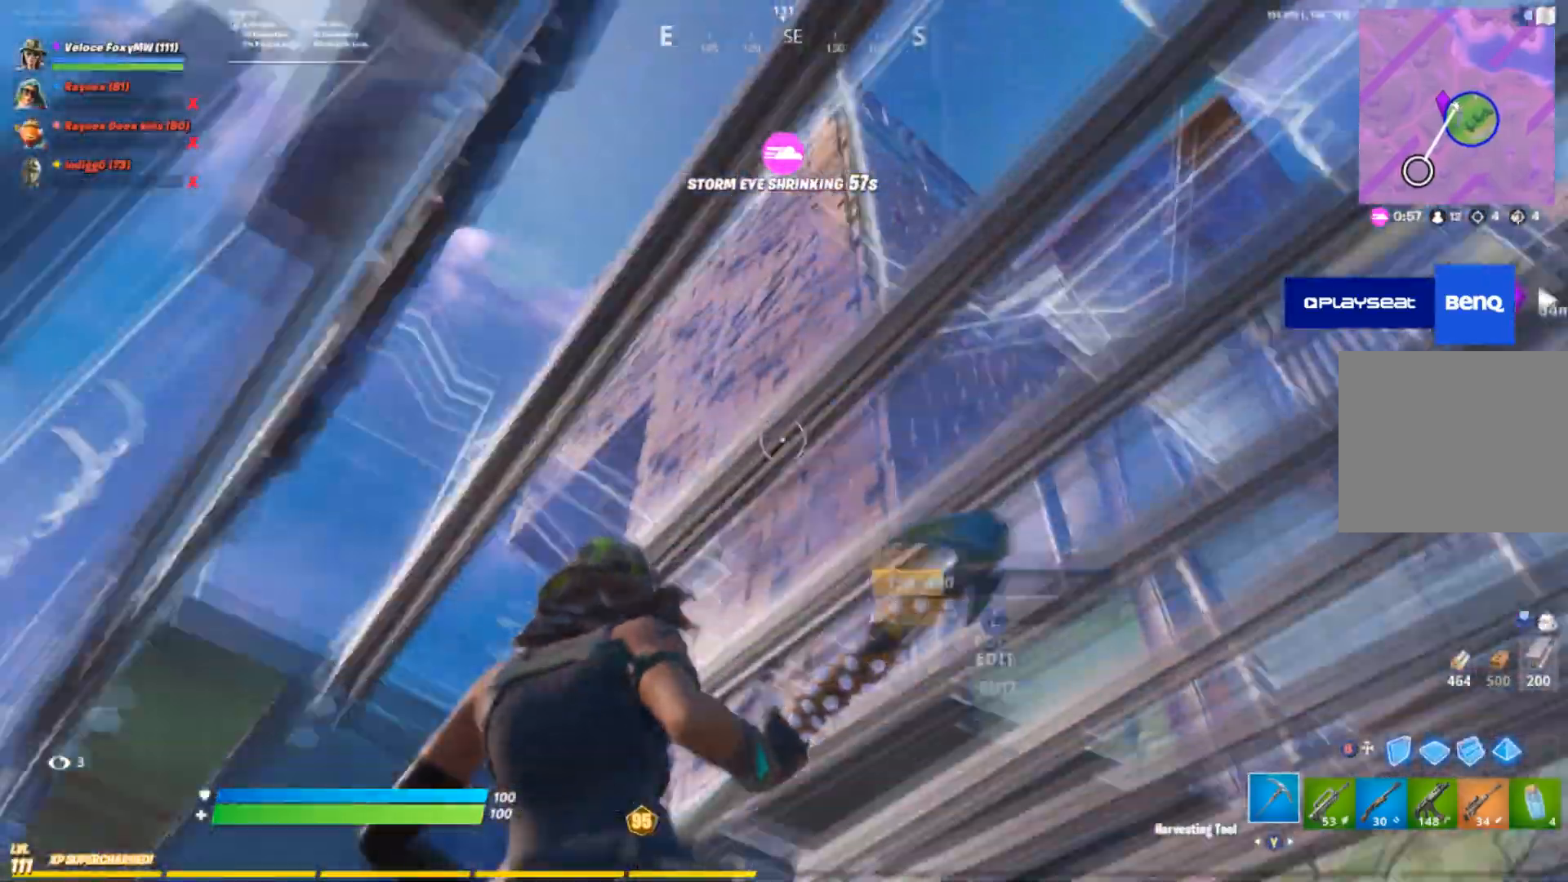
{"buttons": [], "left_stick": "center", "right_stick": "right", "events": [[134, "left_stick", "center"], [334, "left_stick", "right"], [401, "right_stick", "right"], [467, "left_stick", "center"]]}
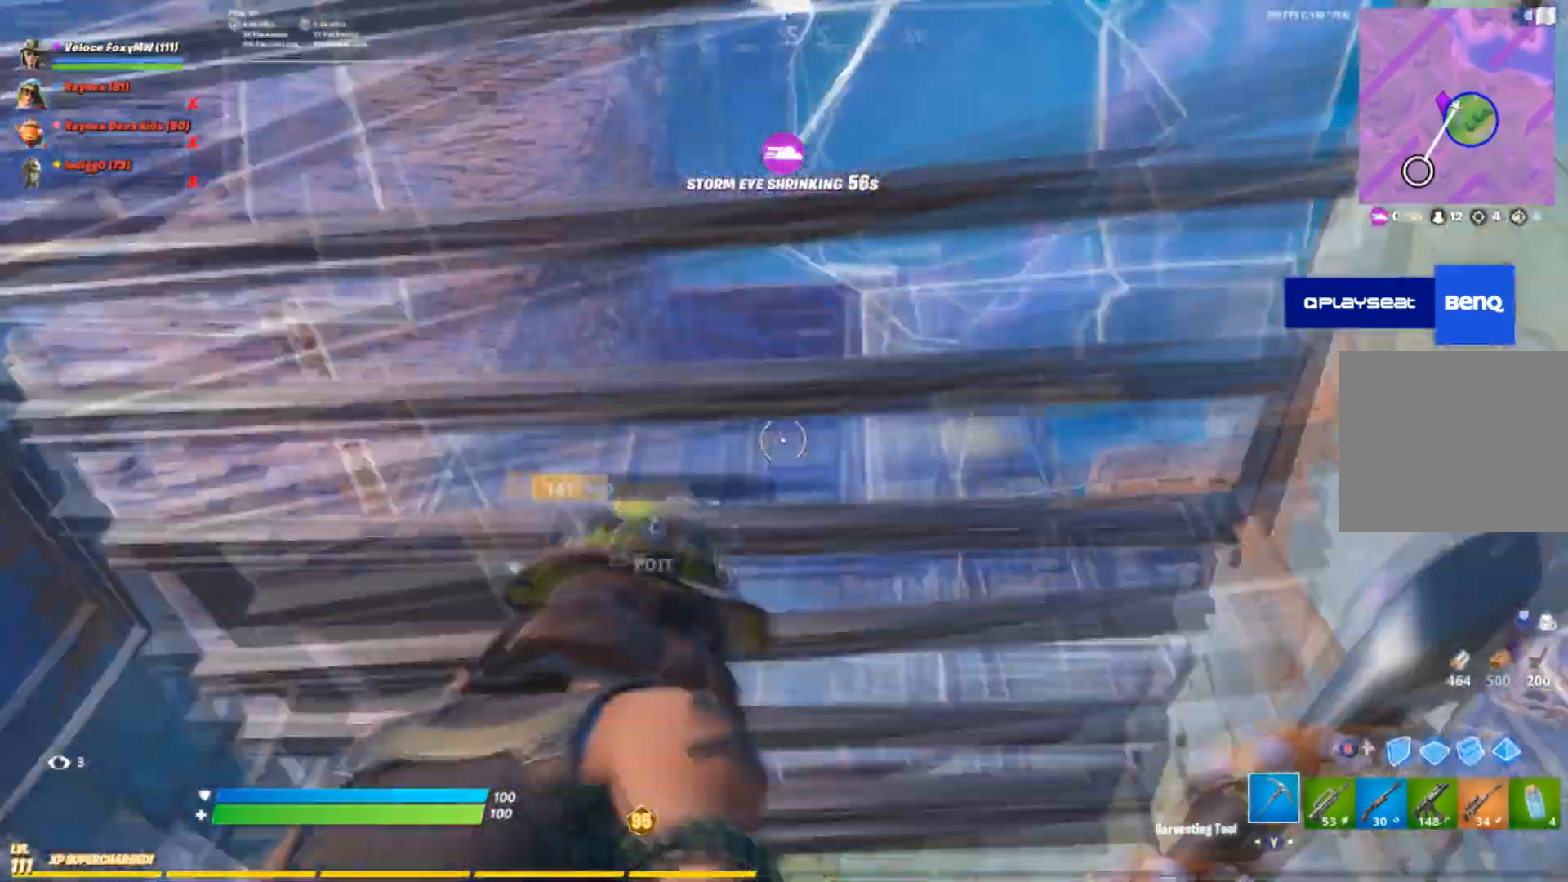
{"buttons": [], "left_stick": "left", "right_stick": "down", "events": [[100, "left_stick", "left"], [100, "right_stick", "center"], [200, "right_stick", "right"], [400, "R1", "down"], [400, "right_stick", "center"], [467, "R1", "up"], [500, "right_stick", "down"]]}
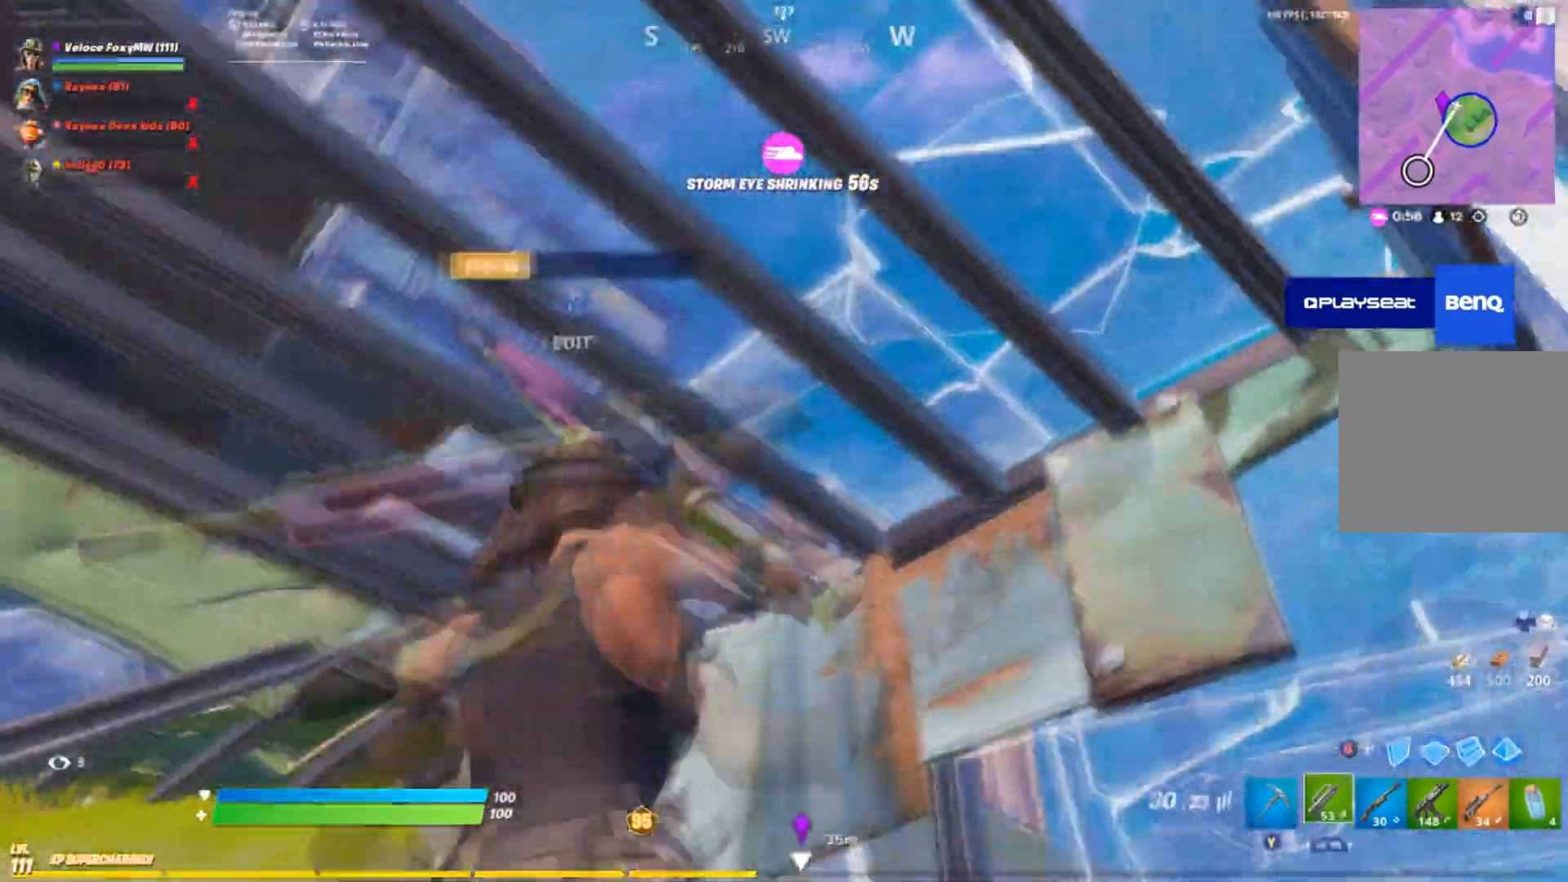
{"buttons": [], "left_stick": "center", "right_stick": "center", "events": [[67, "left_stick", "center"], [134, "left_stick", "up-right"], [134, "right_stick", "center"], [301, "CROSS", "down"], [334, "left_stick", "center"], [367, "CROSS", "up"]]}
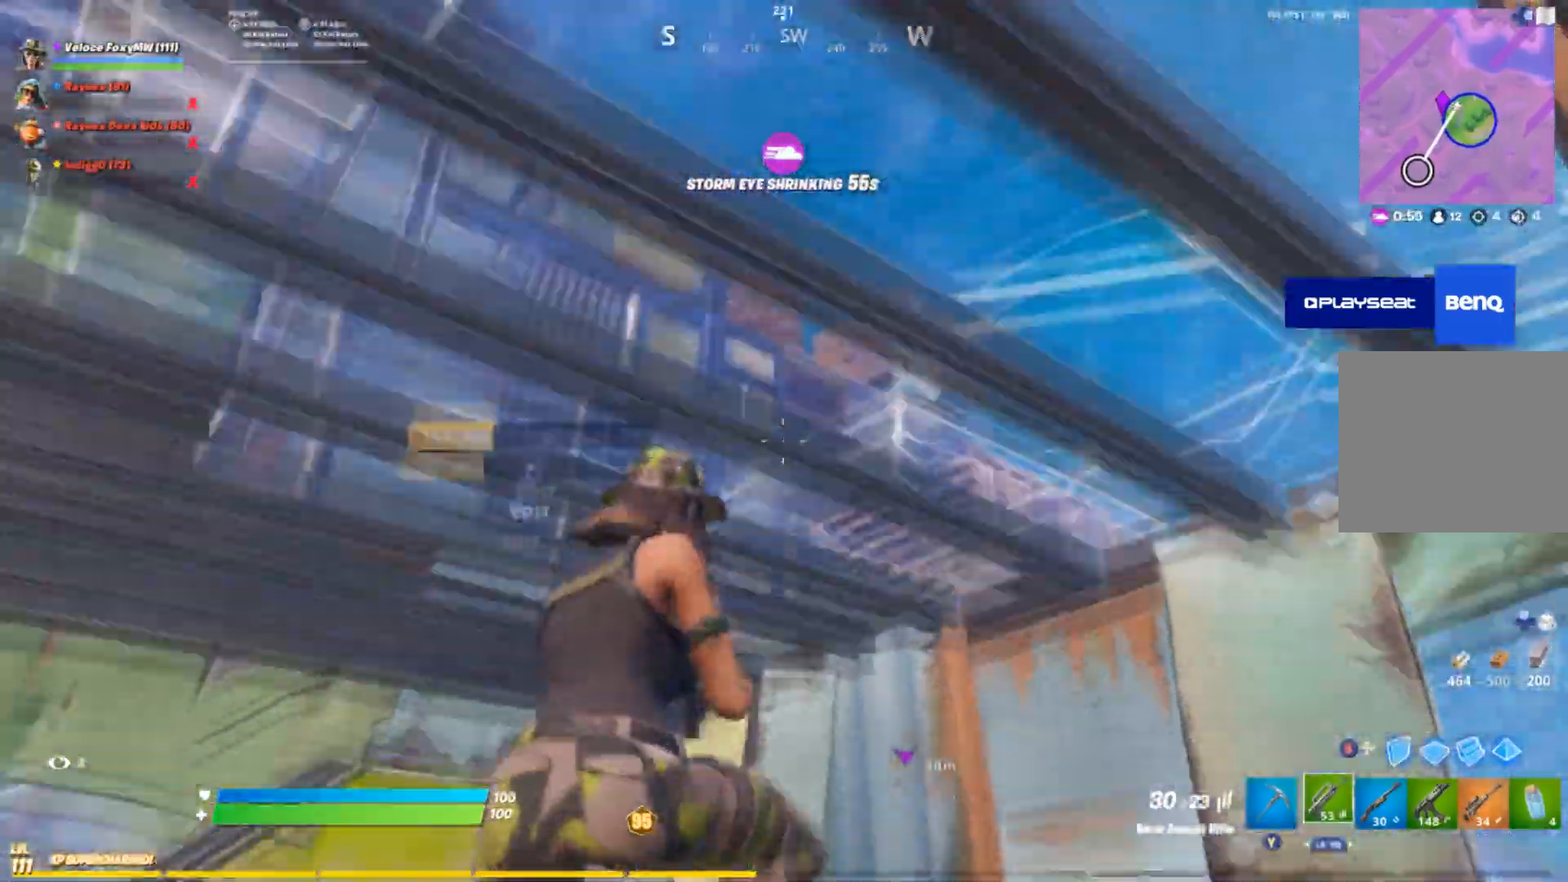
{"buttons": [], "left_stick": "left", "right_stick": "center", "events": [[167, "left_stick", "left"]]}
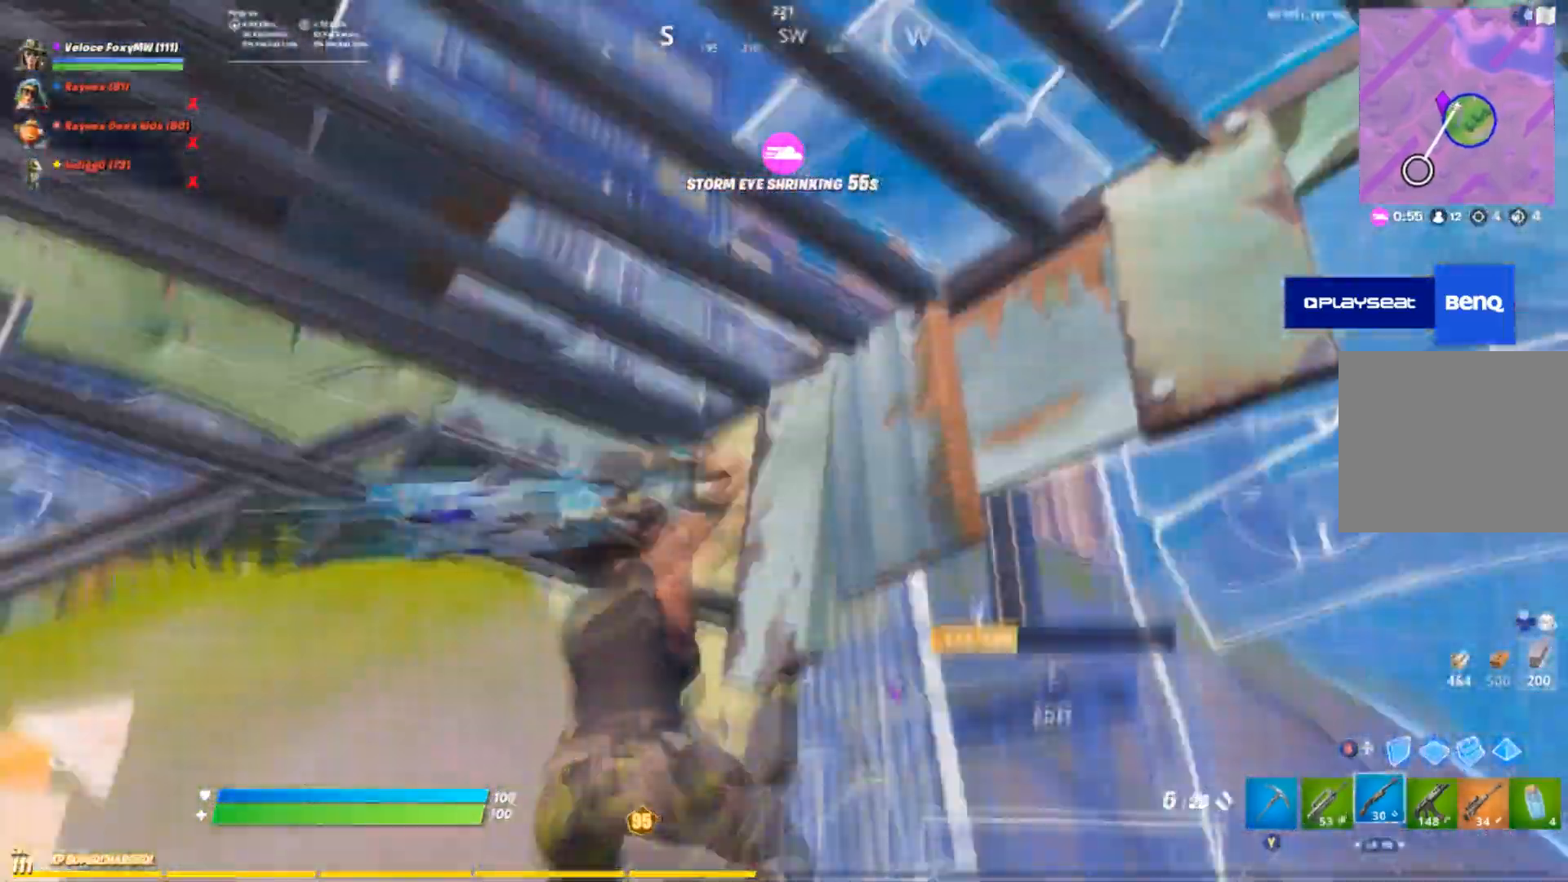
{"buttons": [], "left_stick": "up-right", "right_stick": "center", "events": [[100, "right_stick", "down-right"], [167, "right_stick", "down"], [200, "CROSS", "down"], [267, "right_stick", "down-right"], [301, "left_stick", "center"], [401, "CROSS", "up"], [434, "right_stick", "center"], [501, "left_stick", "up-right"]]}
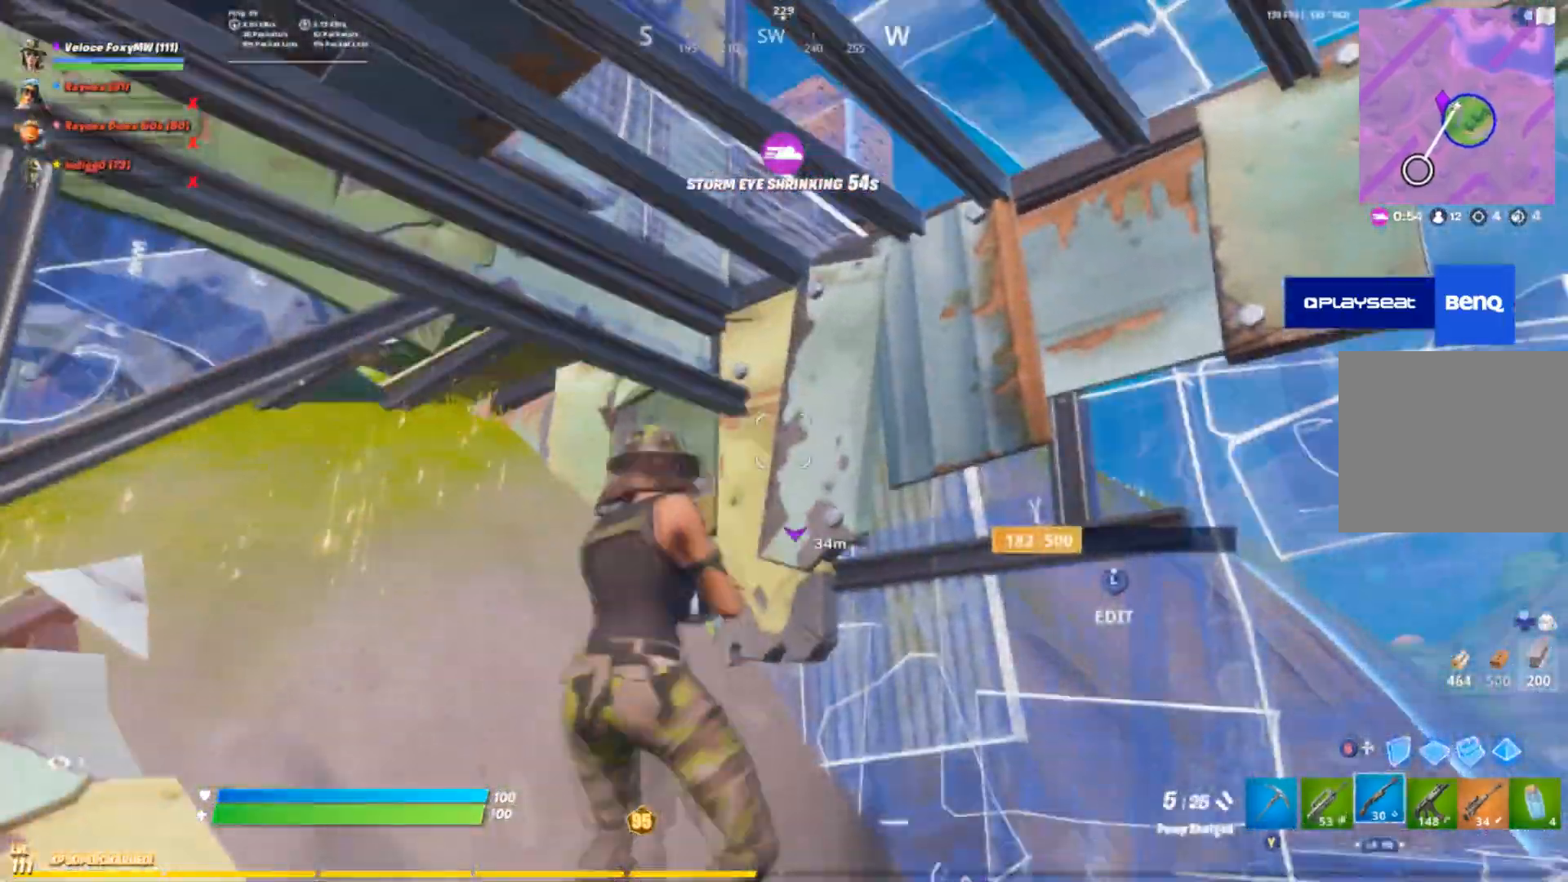
{"buttons": ["R3"], "left_stick": "right", "right_stick": "center"}
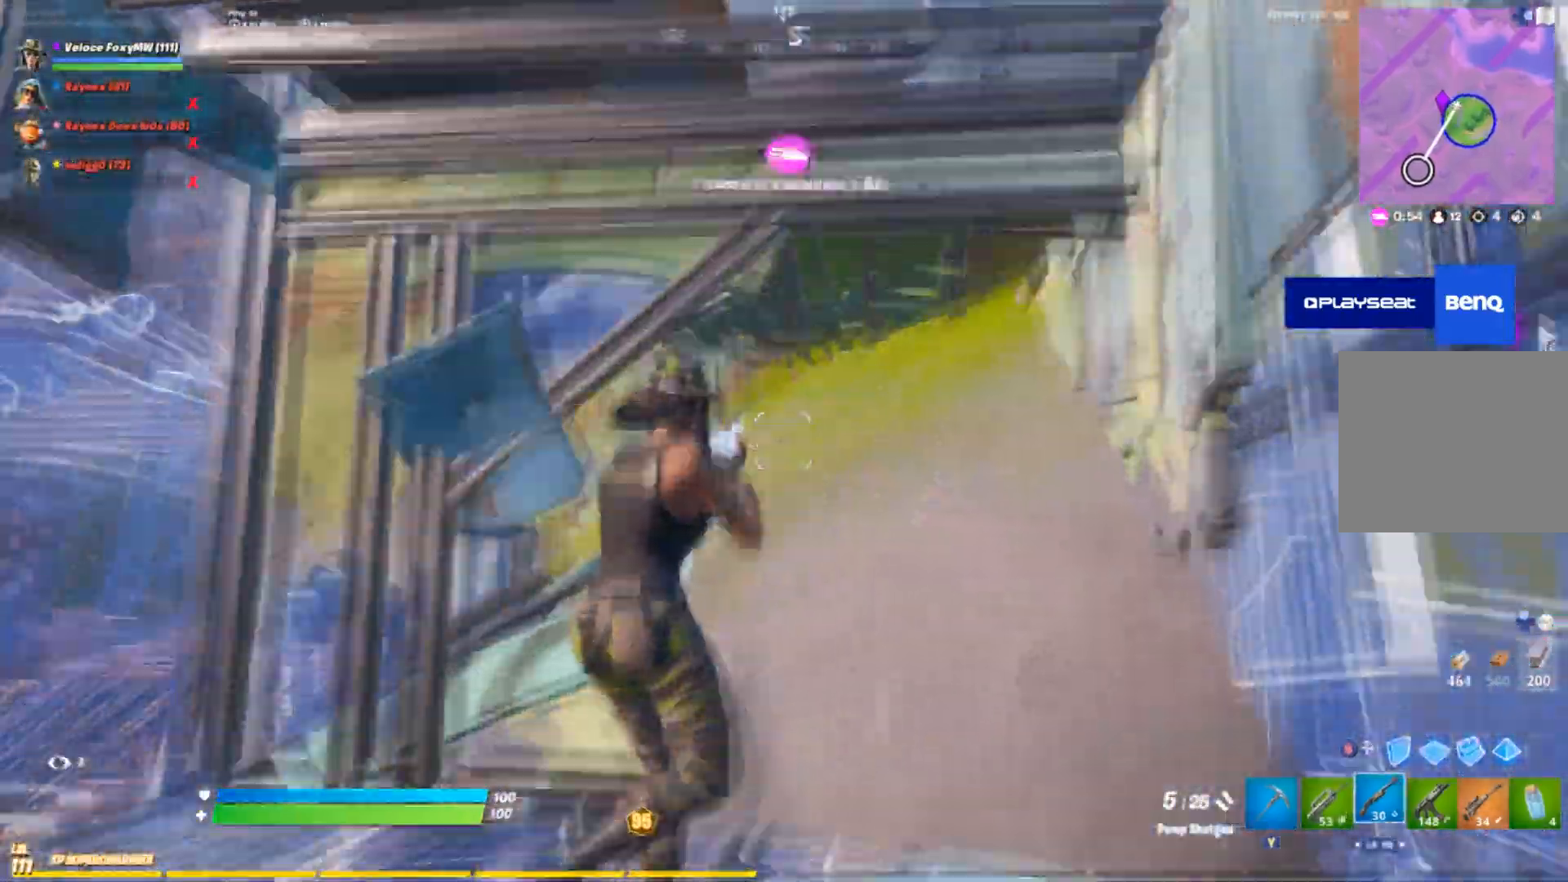
{"buttons": [], "left_stick": "up-right", "right_stick": "center", "events": [[100, "right_stick", "down-left"], [134, "R3", "up"], [167, "left_stick", "up-right"], [501, "right_stick", "center"]]}
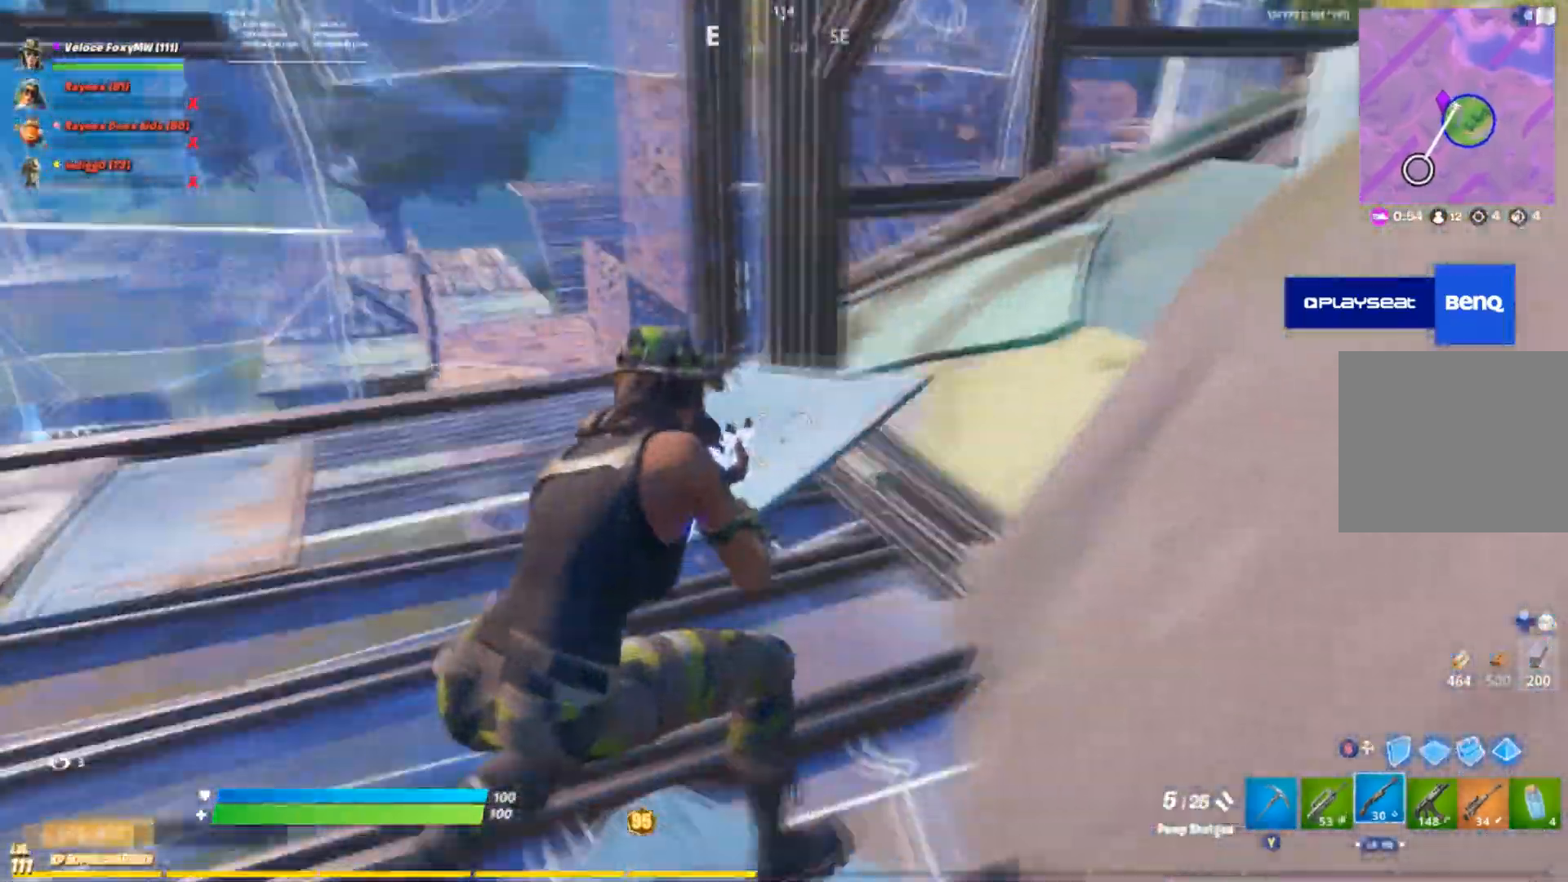
{"buttons": [], "left_stick": "up-right", "right_stick": "center", "events": [[133, "right_stick", "down"], [167, "left_stick", "up"], [434, "right_stick", "center"], [467, "left_stick", "up-right"]]}
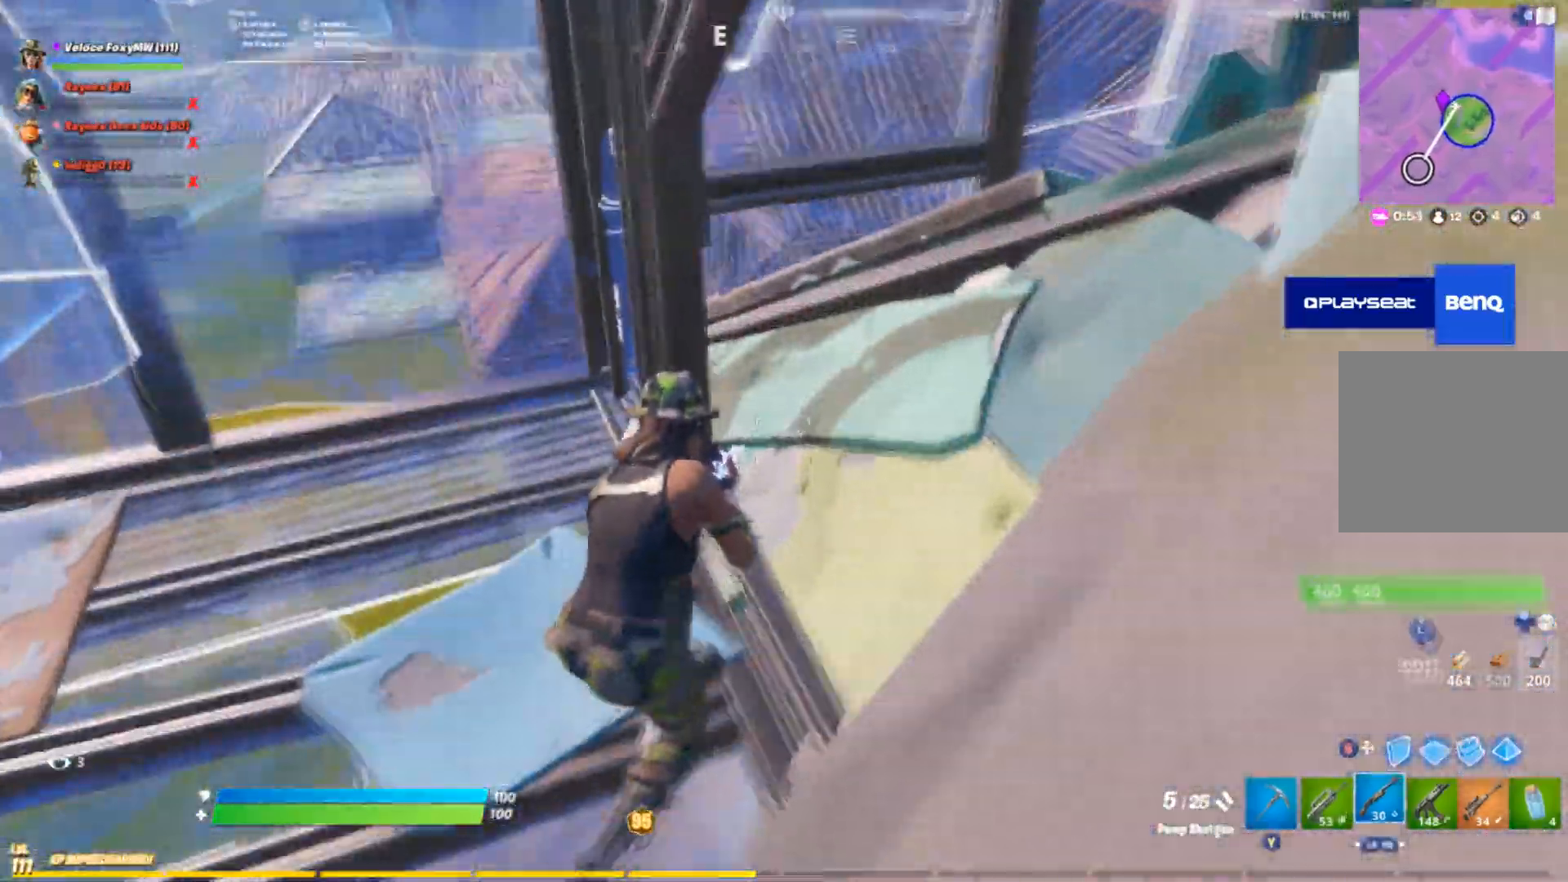
{"buttons": [], "left_stick": "right", "right_stick": "down-left", "events": [[267, "right_stick", "left"], [401, "right_stick", "center"], [501, "left_stick", "right"], [501, "right_stick", "down-left"]]}
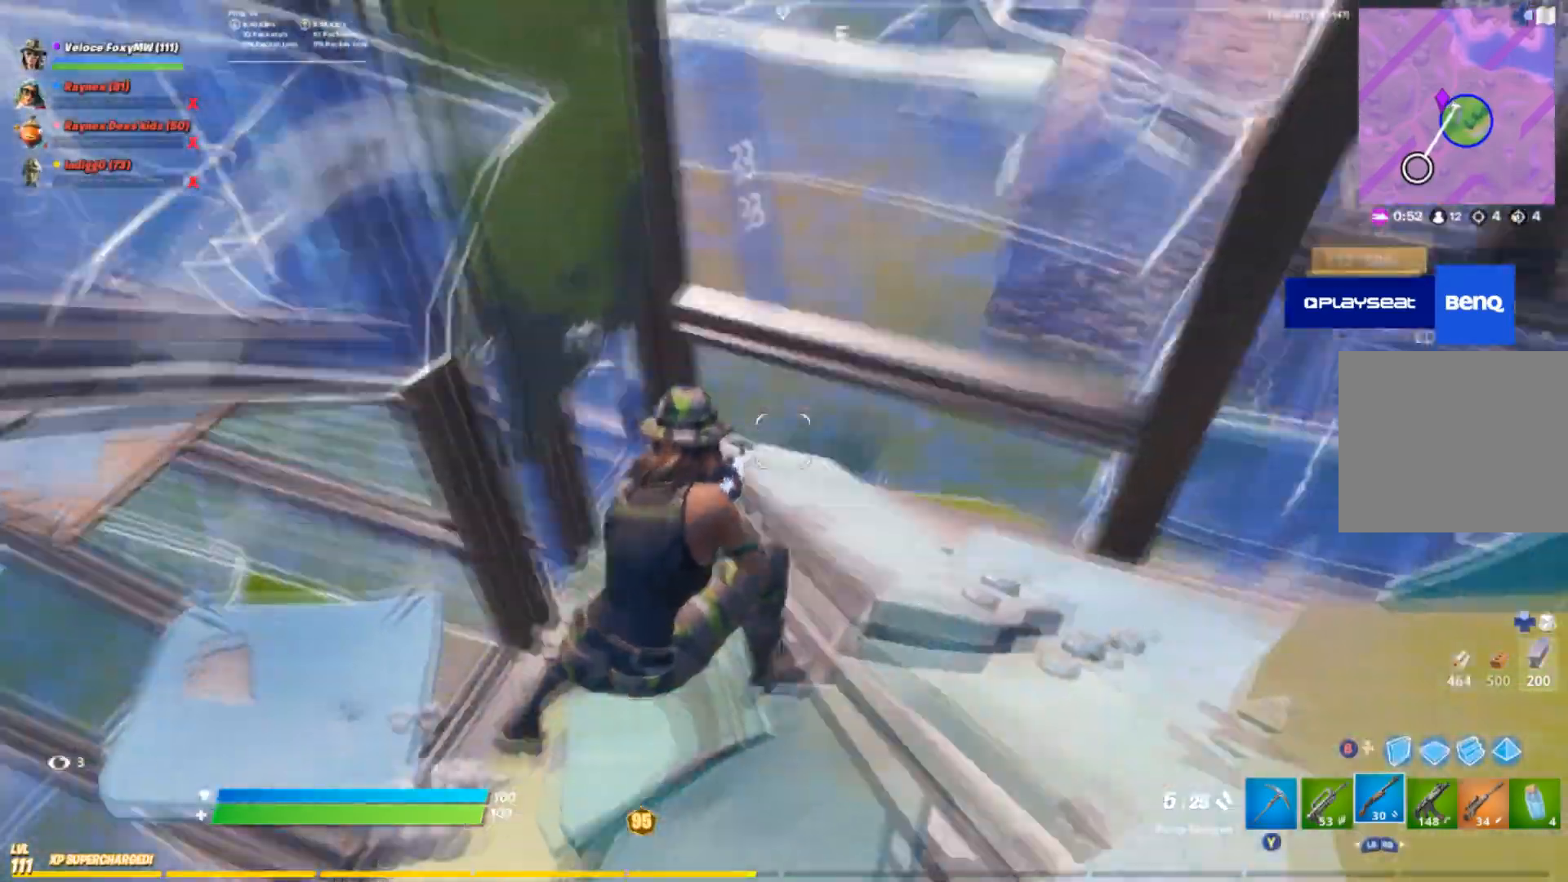
{"buttons": [], "left_stick": "down-left", "right_stick": "up-left", "events": [[100, "right_stick", "center"], [167, "left_stick", "center"], [333, "right_stick", "up-left"], [400, "left_stick", "down-left"]]}
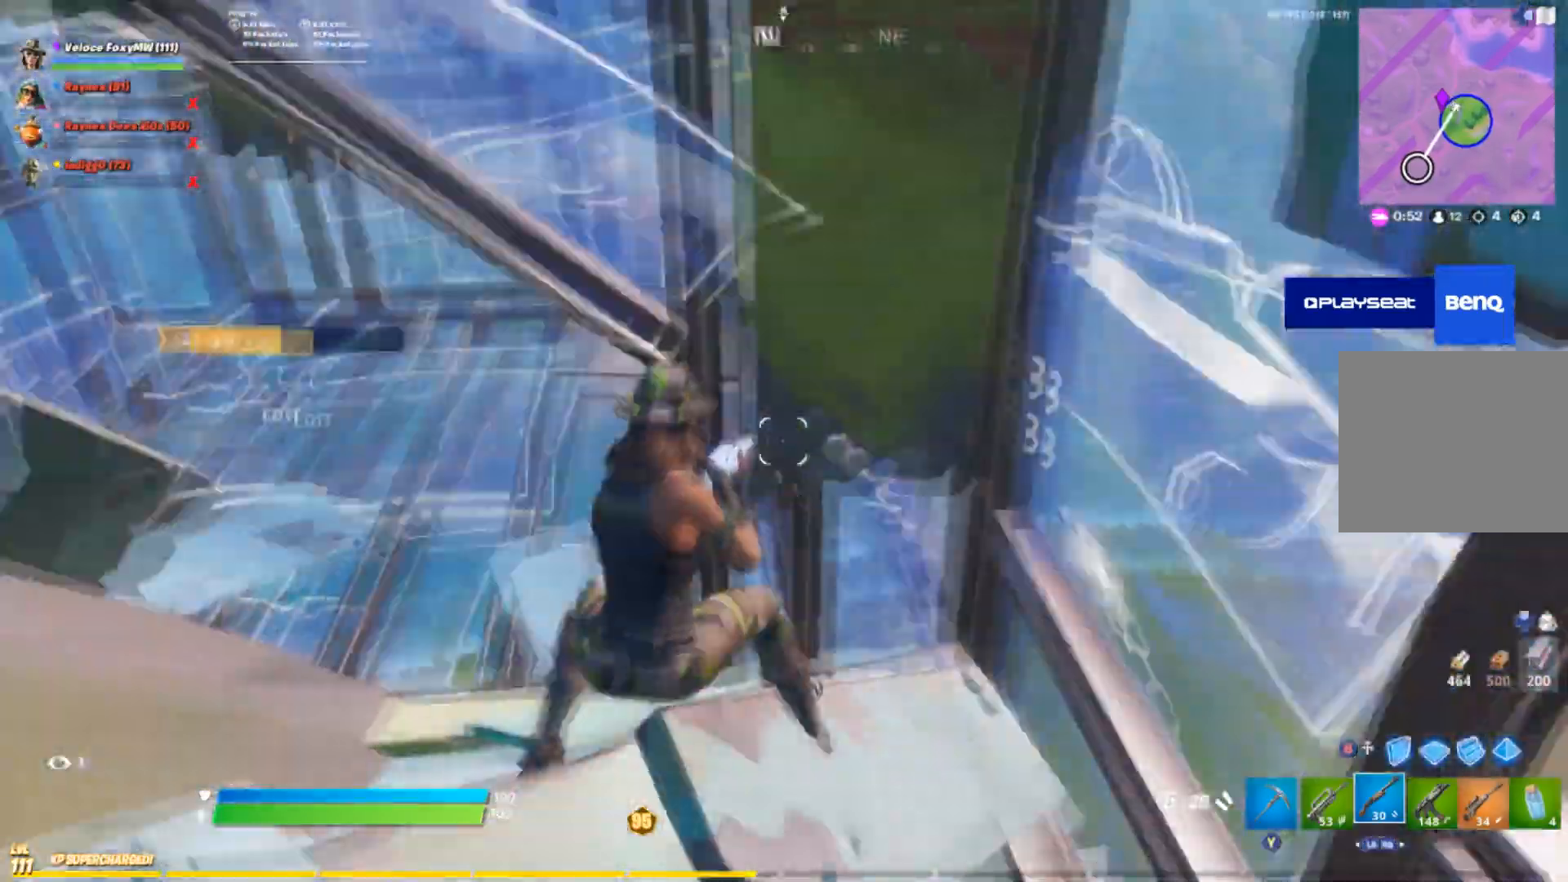
{"buttons": [], "left_stick": "up-right", "right_stick": "up-left", "events": [[134, "left_stick", "up-left"], [334, "left_stick", "up"], [467, "left_stick", "up-right"]]}
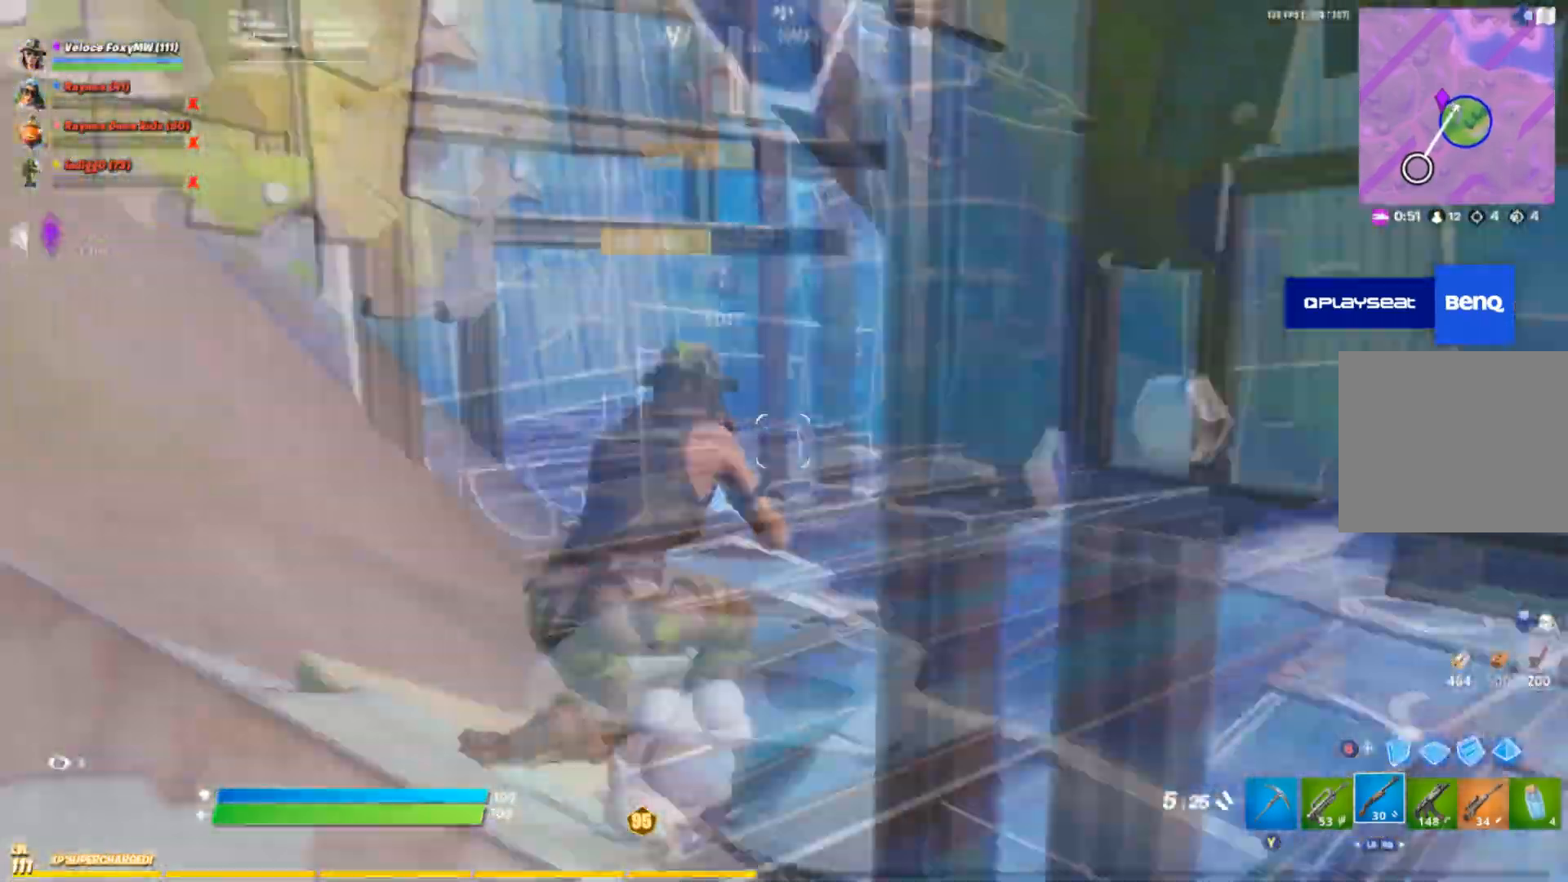
{"buttons": [], "left_stick": "down-right", "right_stick": "center", "events": [[67, "left_stick", "right"], [267, "left_stick", "down-right"], [367, "right_stick", "center"]]}
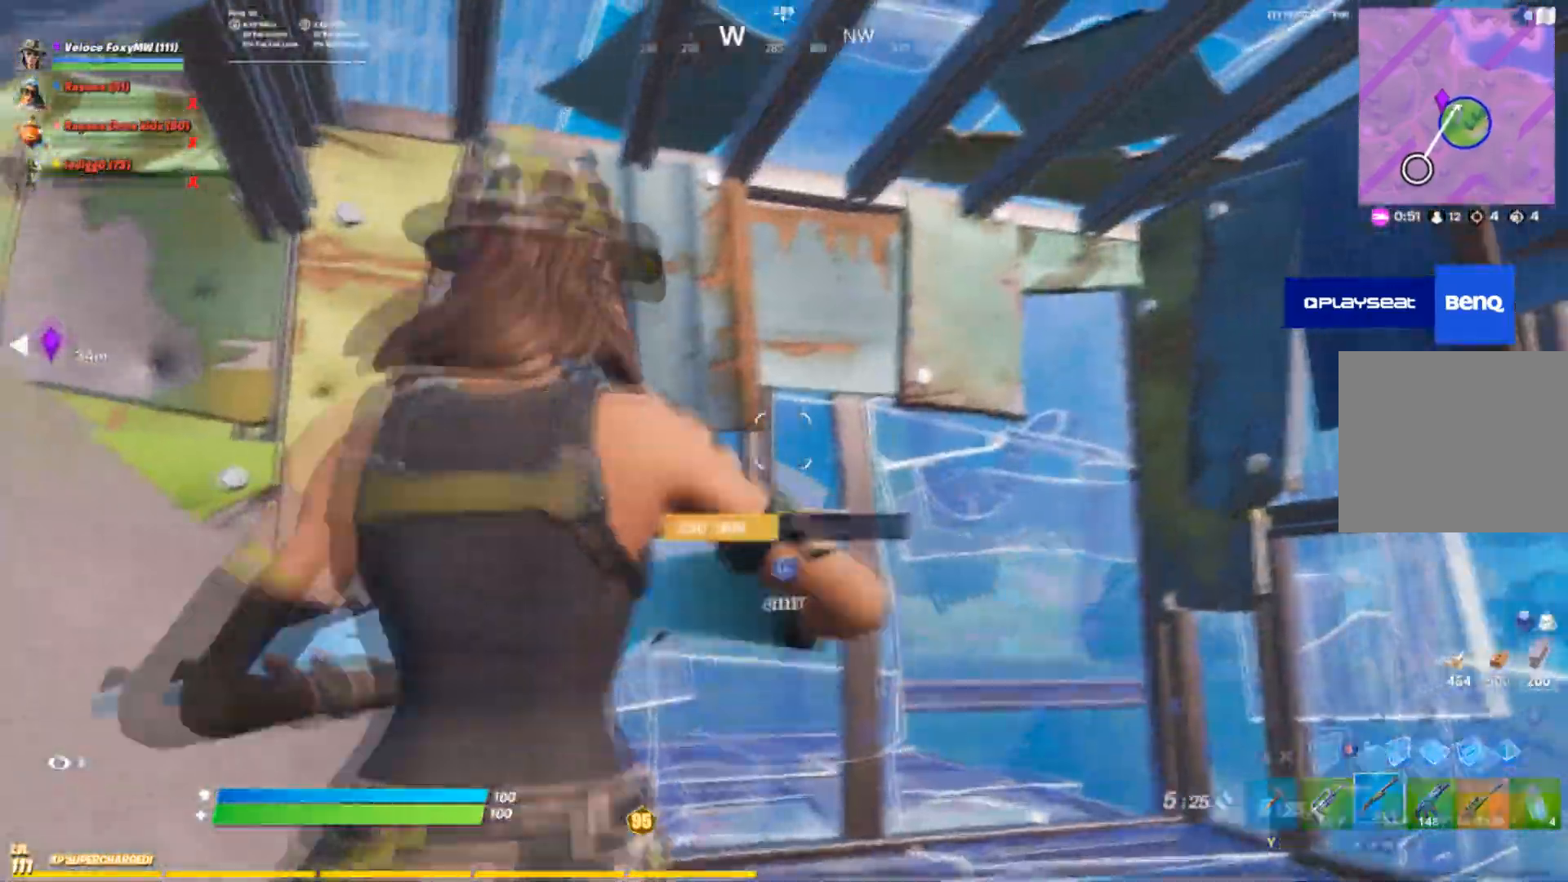
{"buttons": [], "left_stick": "up", "right_stick": "up-left", "events": [[34, "right_stick", "up"], [100, "right_stick", "center"], [501, "left_stick", "up"], [501, "right_stick", "up-left"]]}
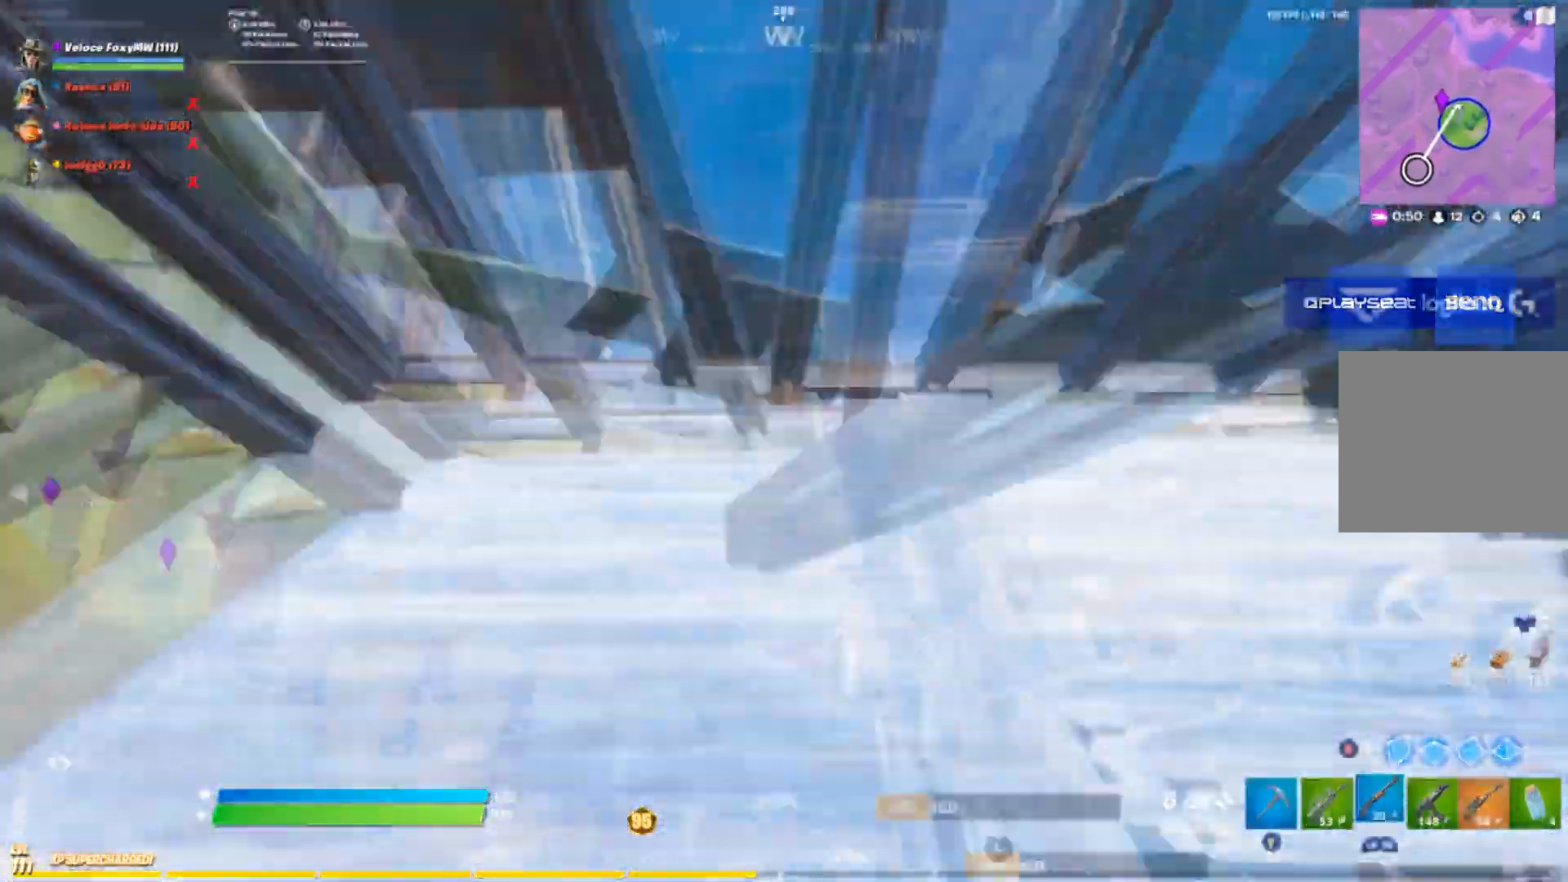
{"buttons": ["L3"], "left_stick": "center", "right_stick": "down", "events": [[400, "L3", "down"], [400, "left_stick", "center"], [500, "right_stick", "down"]]}
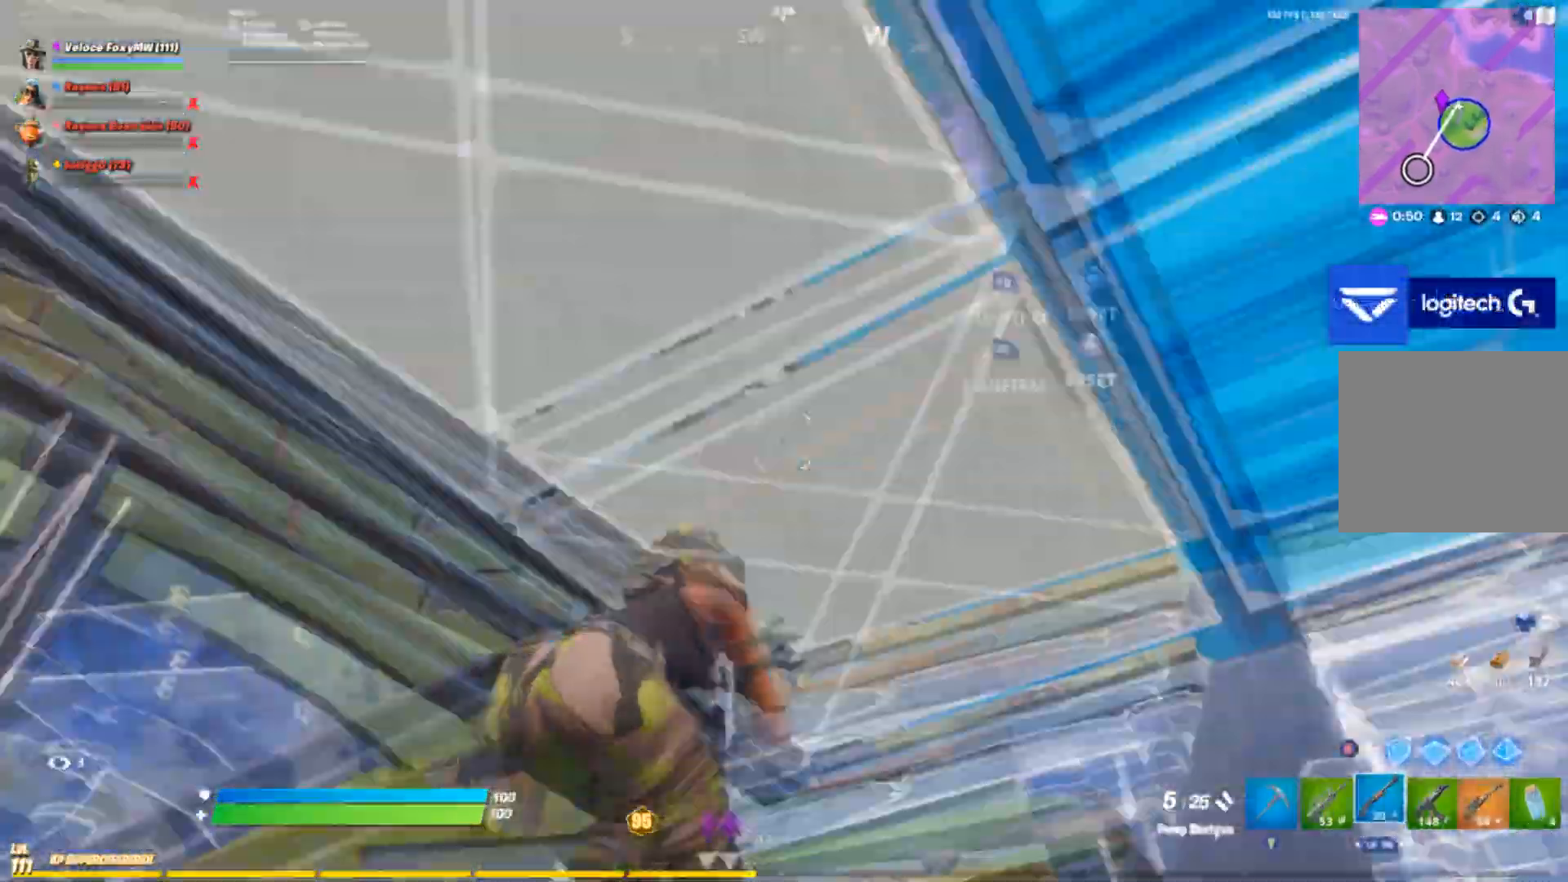
{"buttons": [], "left_stick": "up-right", "right_stick": "down", "events": [[34, "R2", "down"], [34, "left_stick", "right"], [67, "L3", "up"], [100, "right_stick", "center"], [267, "left_stick", "up"], [301, "R2", "up"], [301, "right_stick", "left"], [367, "R1", "down"], [367, "right_stick", "center"], [434, "left_stick", "up-right"], [467, "R1", "up"], [467, "right_stick", "down"]]}
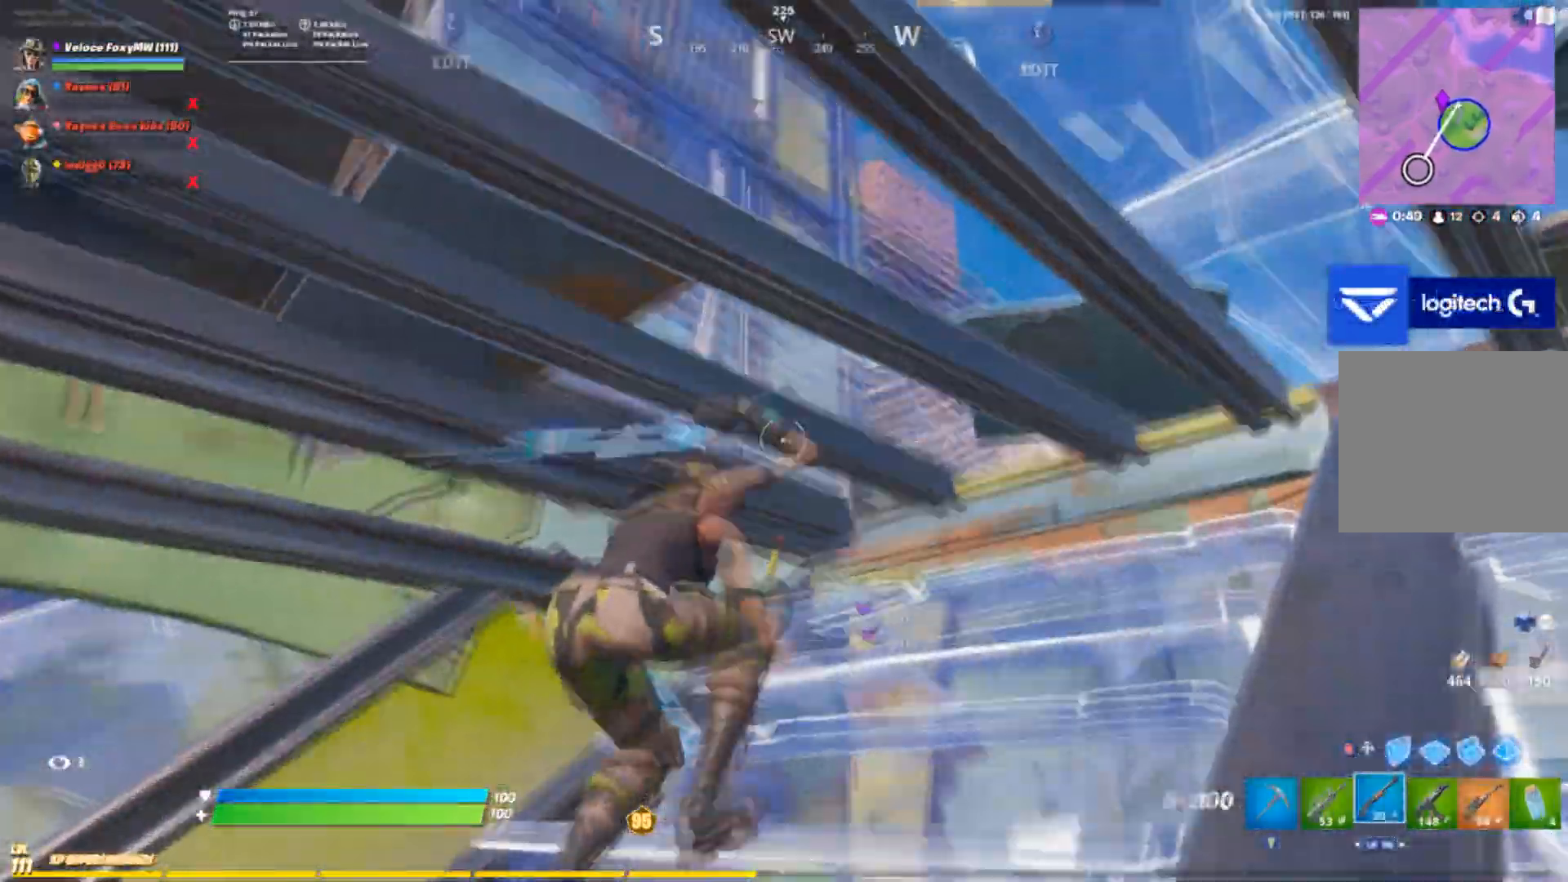
{"buttons": ["R3"], "left_stick": "up-right", "right_stick": "down", "events": [[100, "left_stick", "up"], [300, "left_stick", "up-right"], [300, "right_stick", "left"], [367, "right_stick", "center"], [467, "R3", "down"], [467, "right_stick", "down"]]}
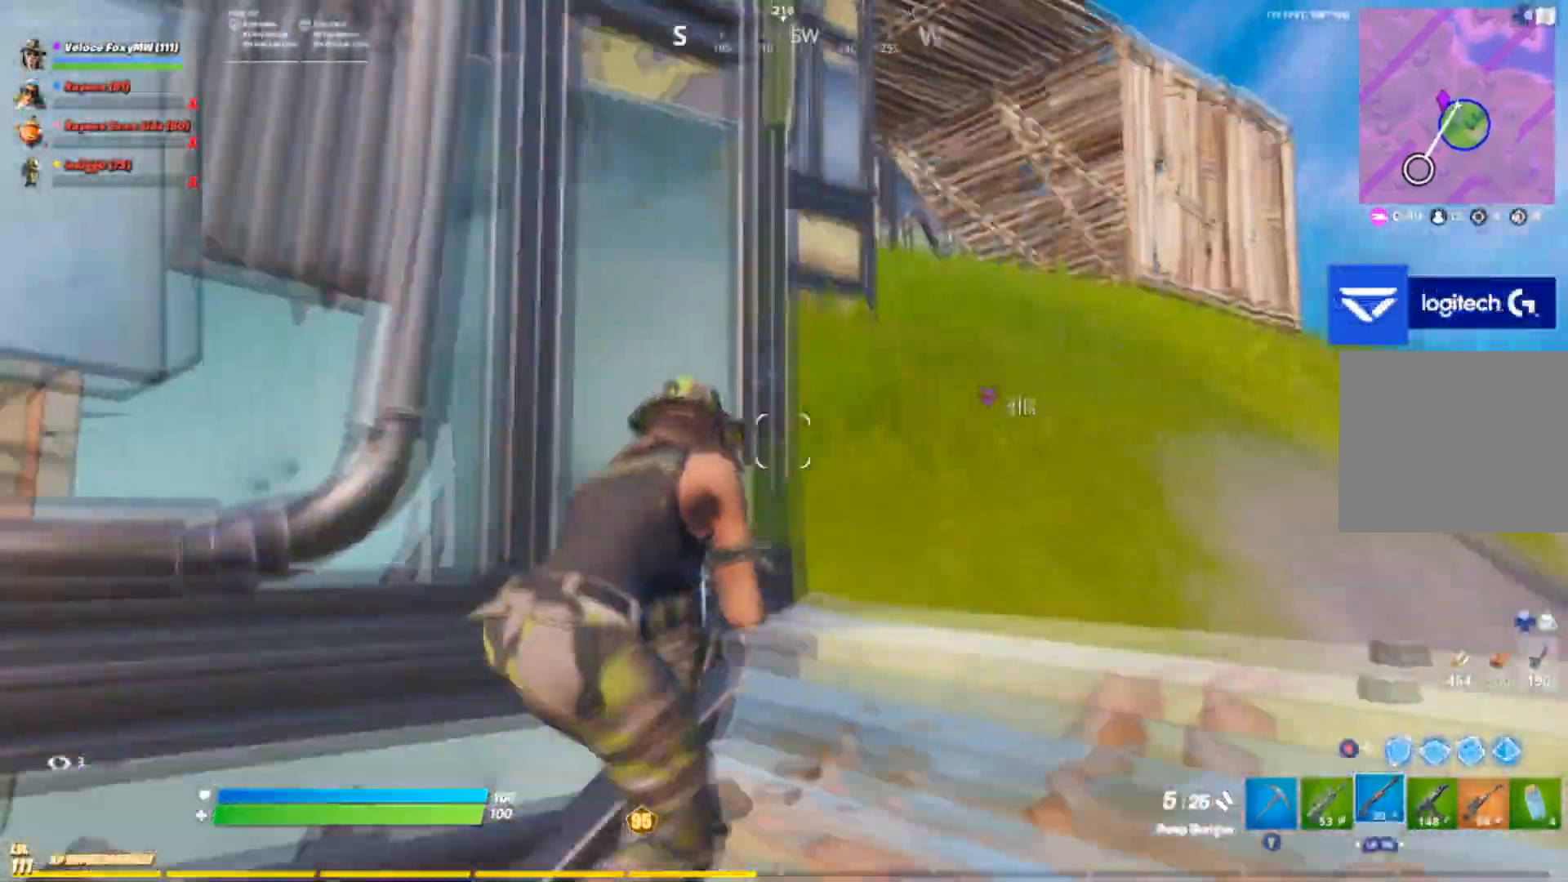
{"buttons": [], "left_stick": "up", "right_stick": "left", "events": [[34, "R3", "up"], [134, "right_stick", "center"], [234, "CROSS", "down"], [234, "left_stick", "up"], [334, "CROSS", "up"], [434, "right_stick", "left"]]}
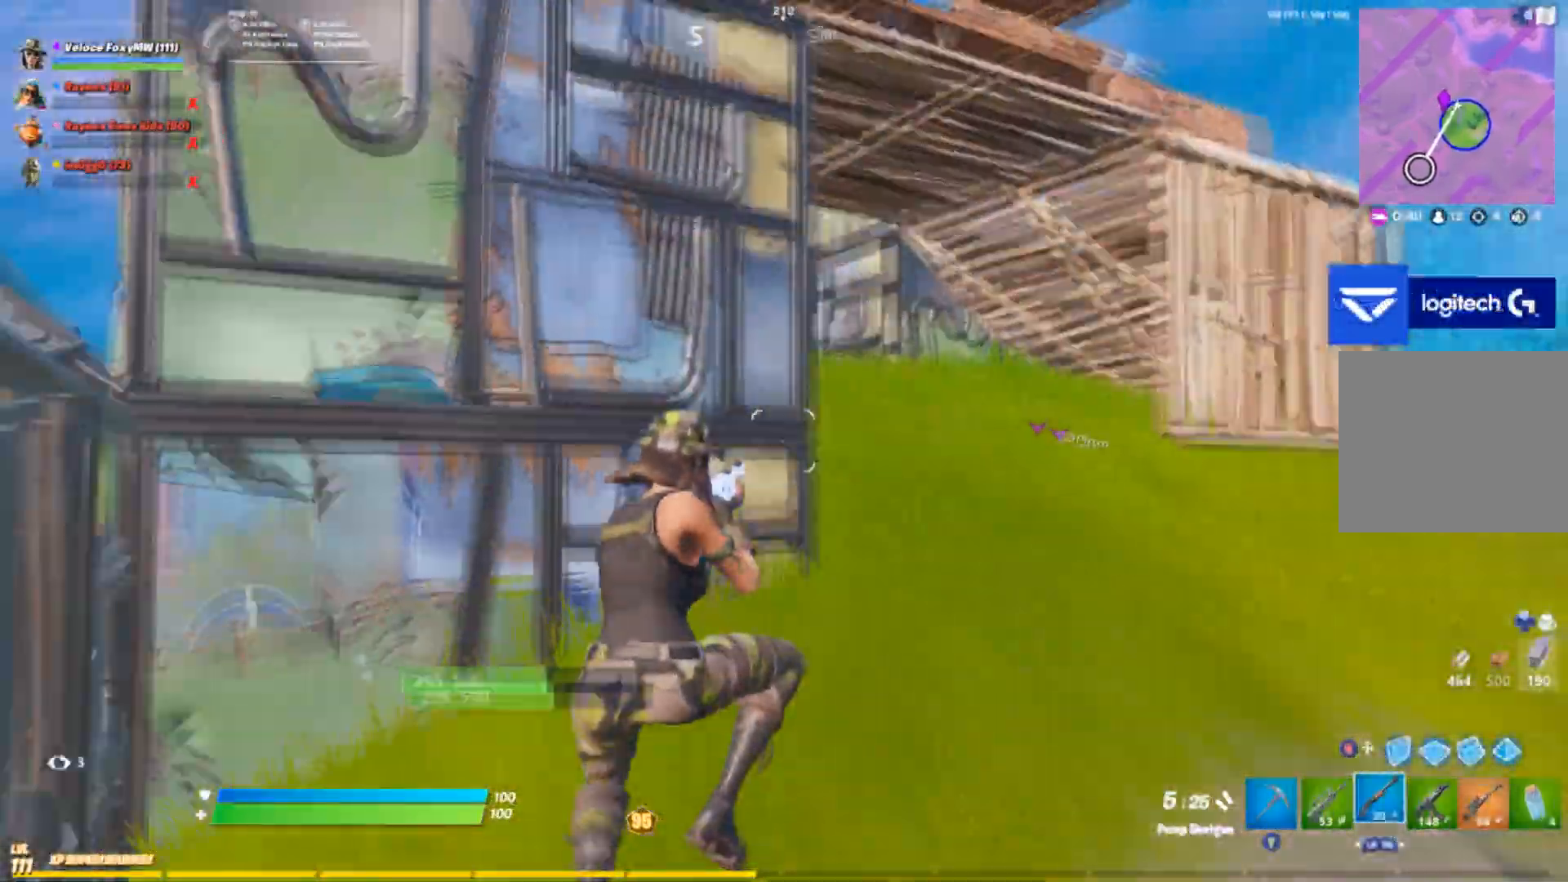
{"buttons": [], "left_stick": "up", "right_stick": "up-left", "events": [[33, "right_stick", "center"], [400, "right_stick", "up-left"]]}
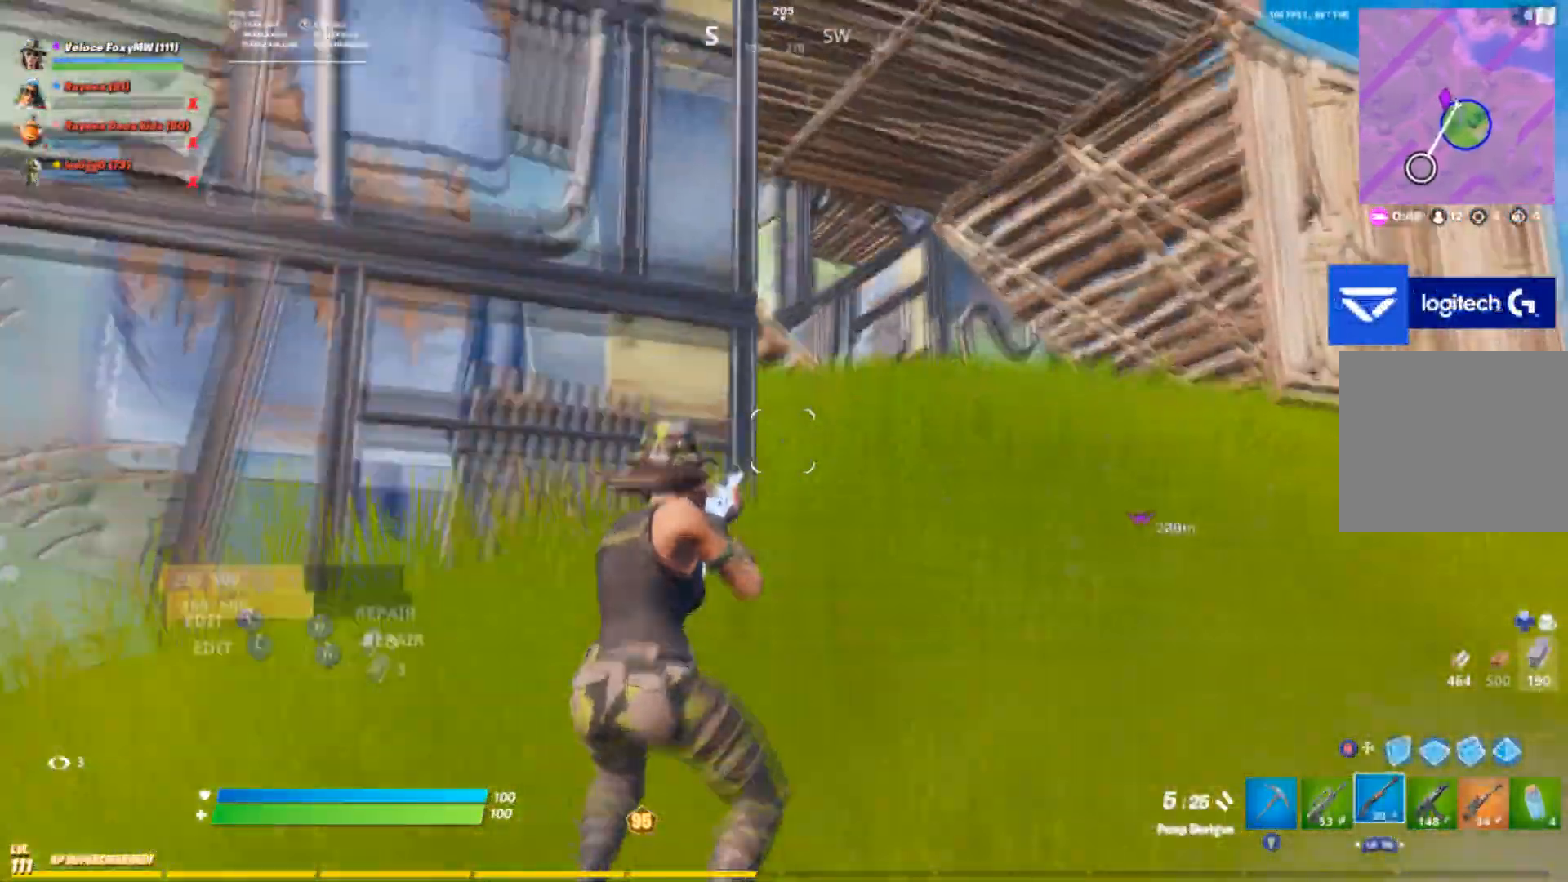
{"buttons": [], "left_stick": "up-right", "right_stick": "center", "events": [[67, "left_stick", "up-right"], [134, "right_stick", "center"]]}
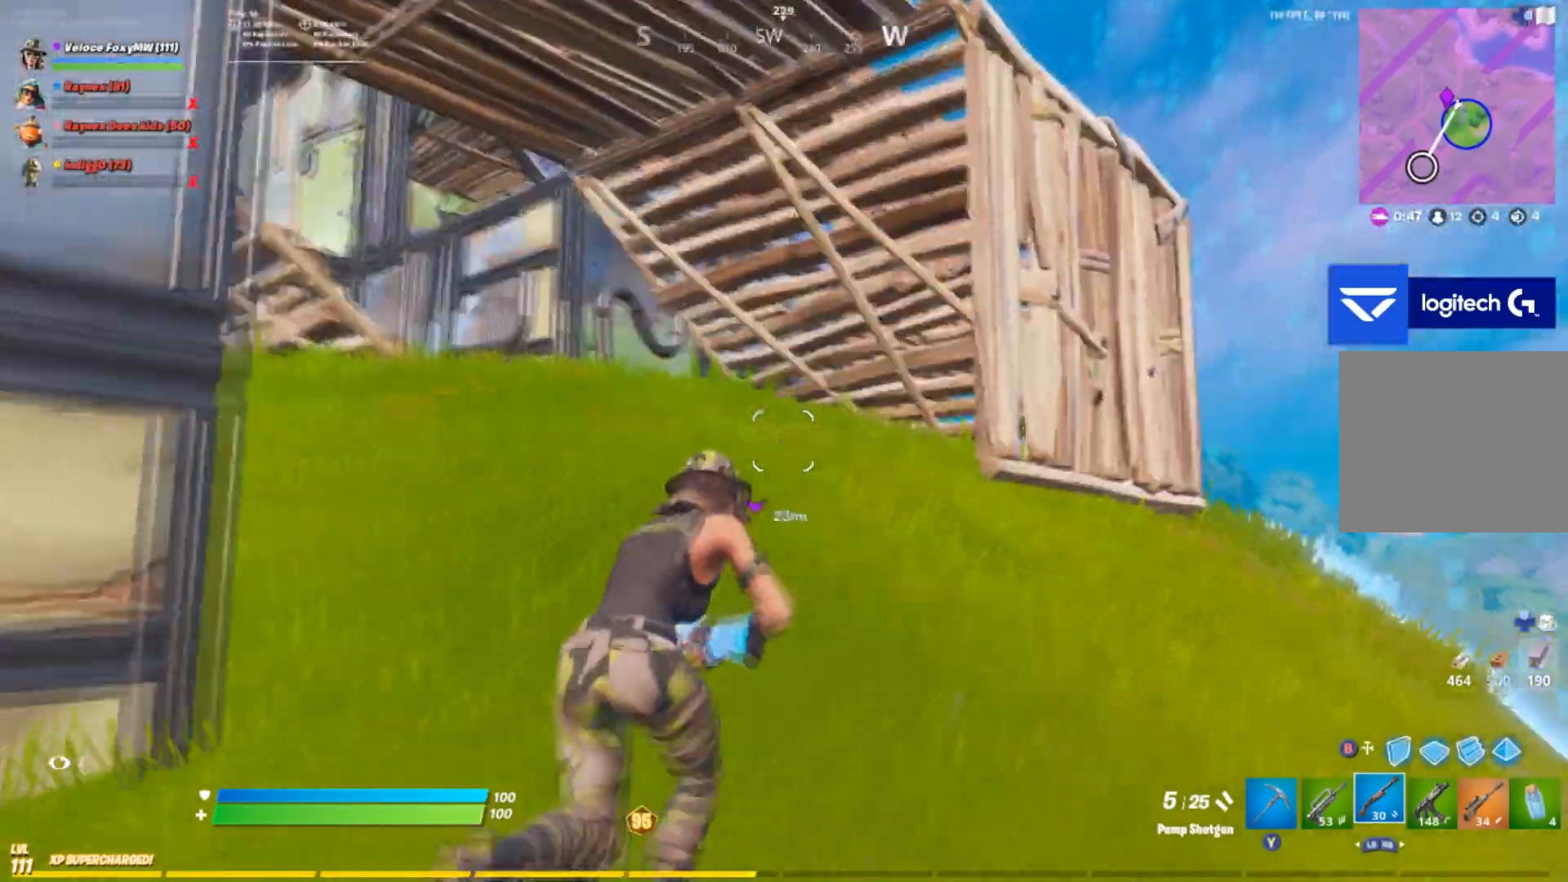
{"buttons": [], "left_stick": "up-left", "right_stick": "left", "events": [[400, "right_stick", "right"], [467, "left_stick", "up-left"], [467, "right_stick", "left"]]}
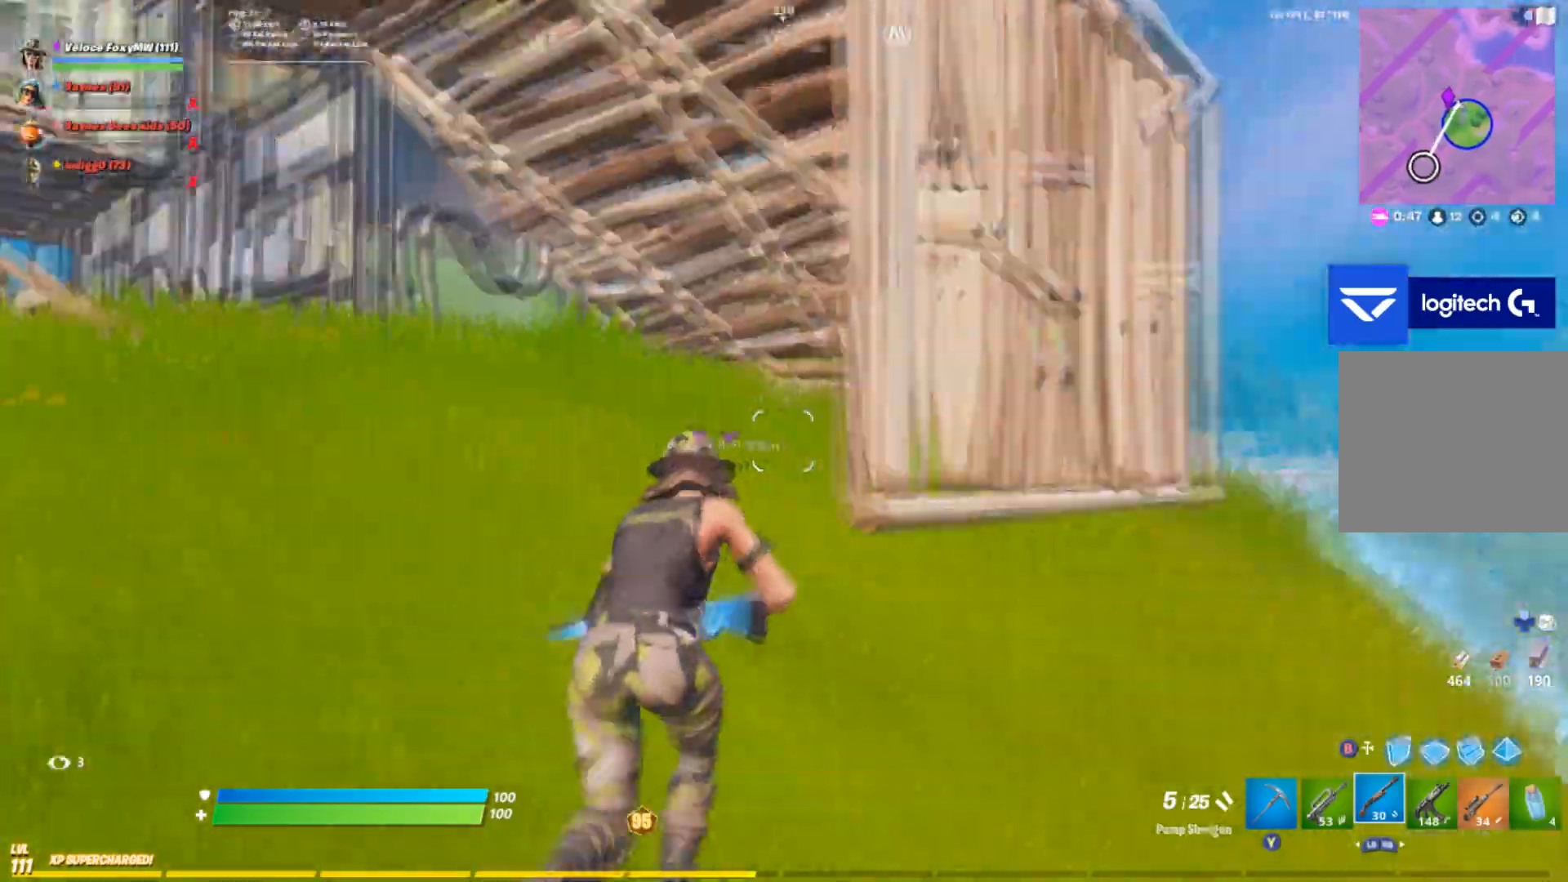
{"buttons": [], "left_stick": "up", "right_stick": "center", "events": [[200, "left_stick", "up"], [334, "right_stick", "center"]]}
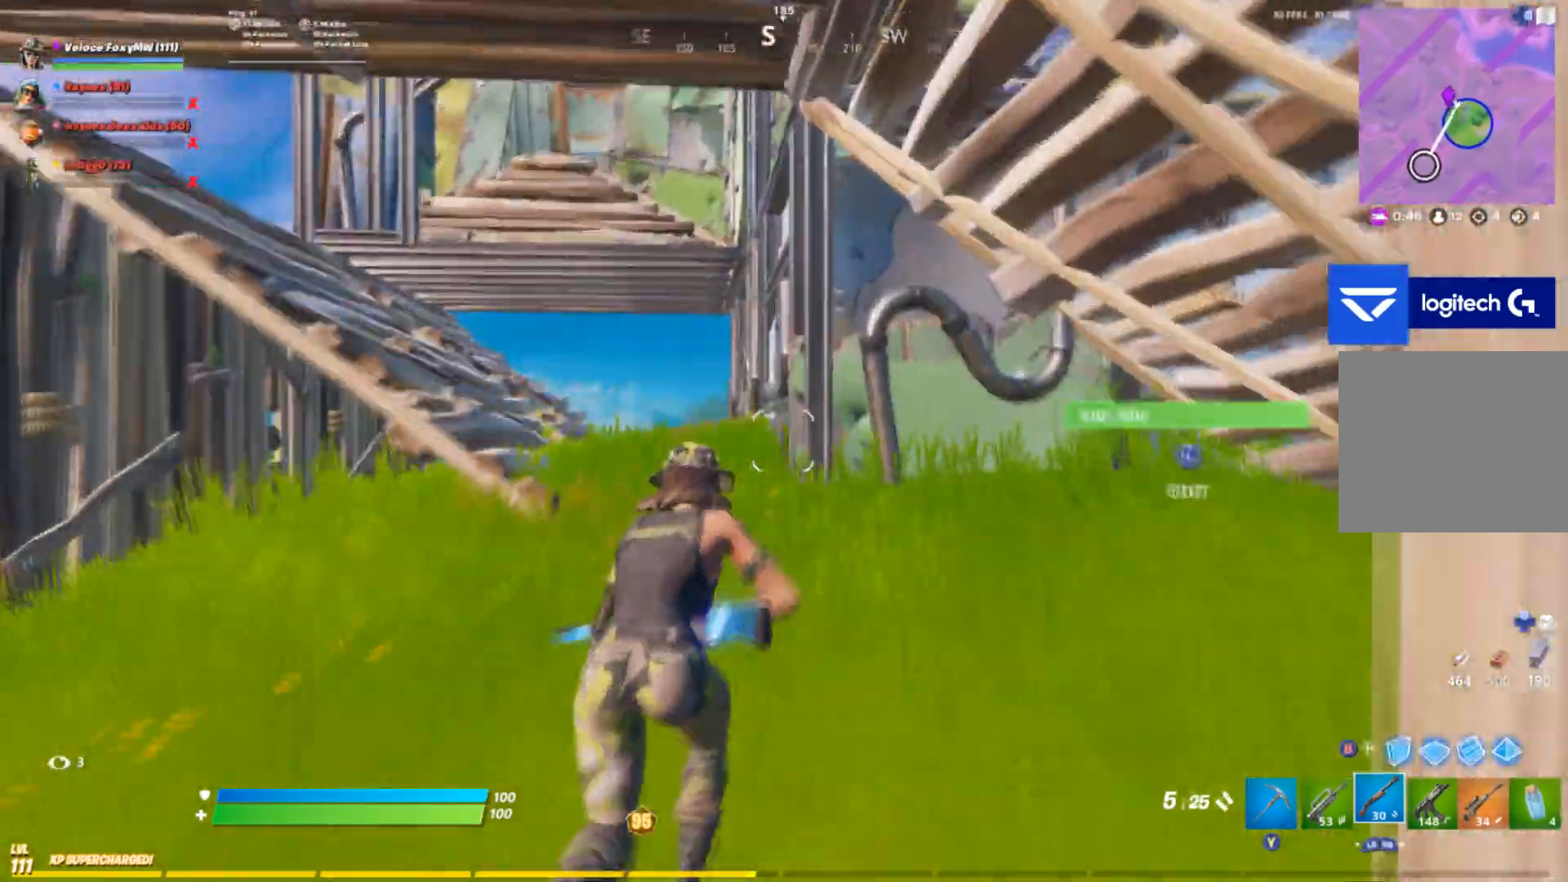
{"buttons": [], "left_stick": "up-left", "right_stick": "right", "events": [[67, "right_stick", "down"], [167, "right_stick", "center"], [333, "left_stick", "up-left"], [500, "right_stick", "right"]]}
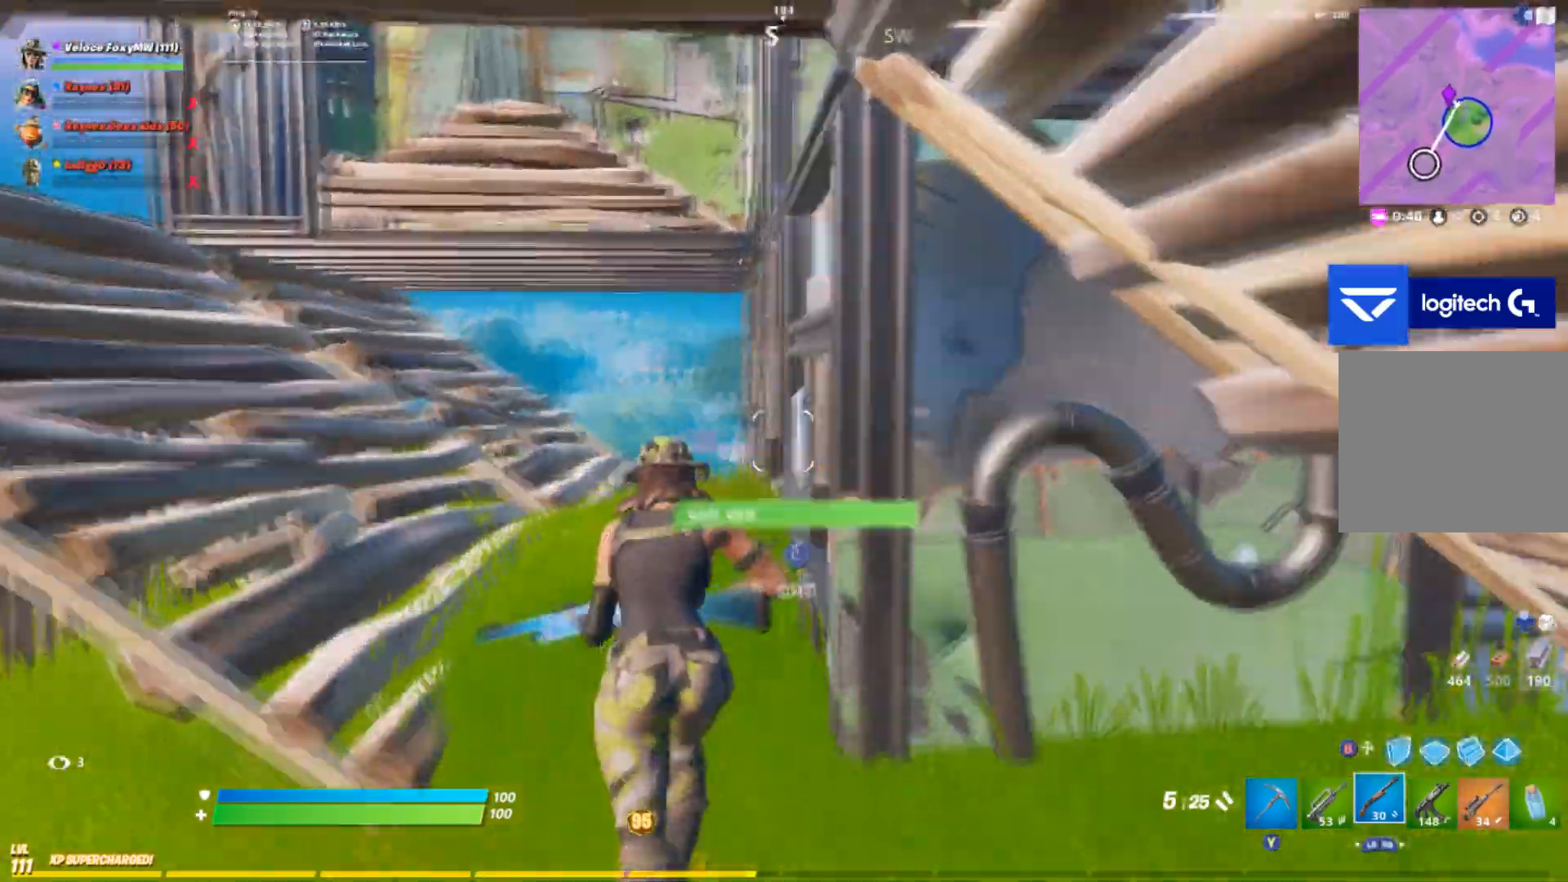
{"buttons": [], "left_stick": "up-left", "right_stick": "right", "events": [[167, "R3", "down"], [267, "R3", "up"]]}
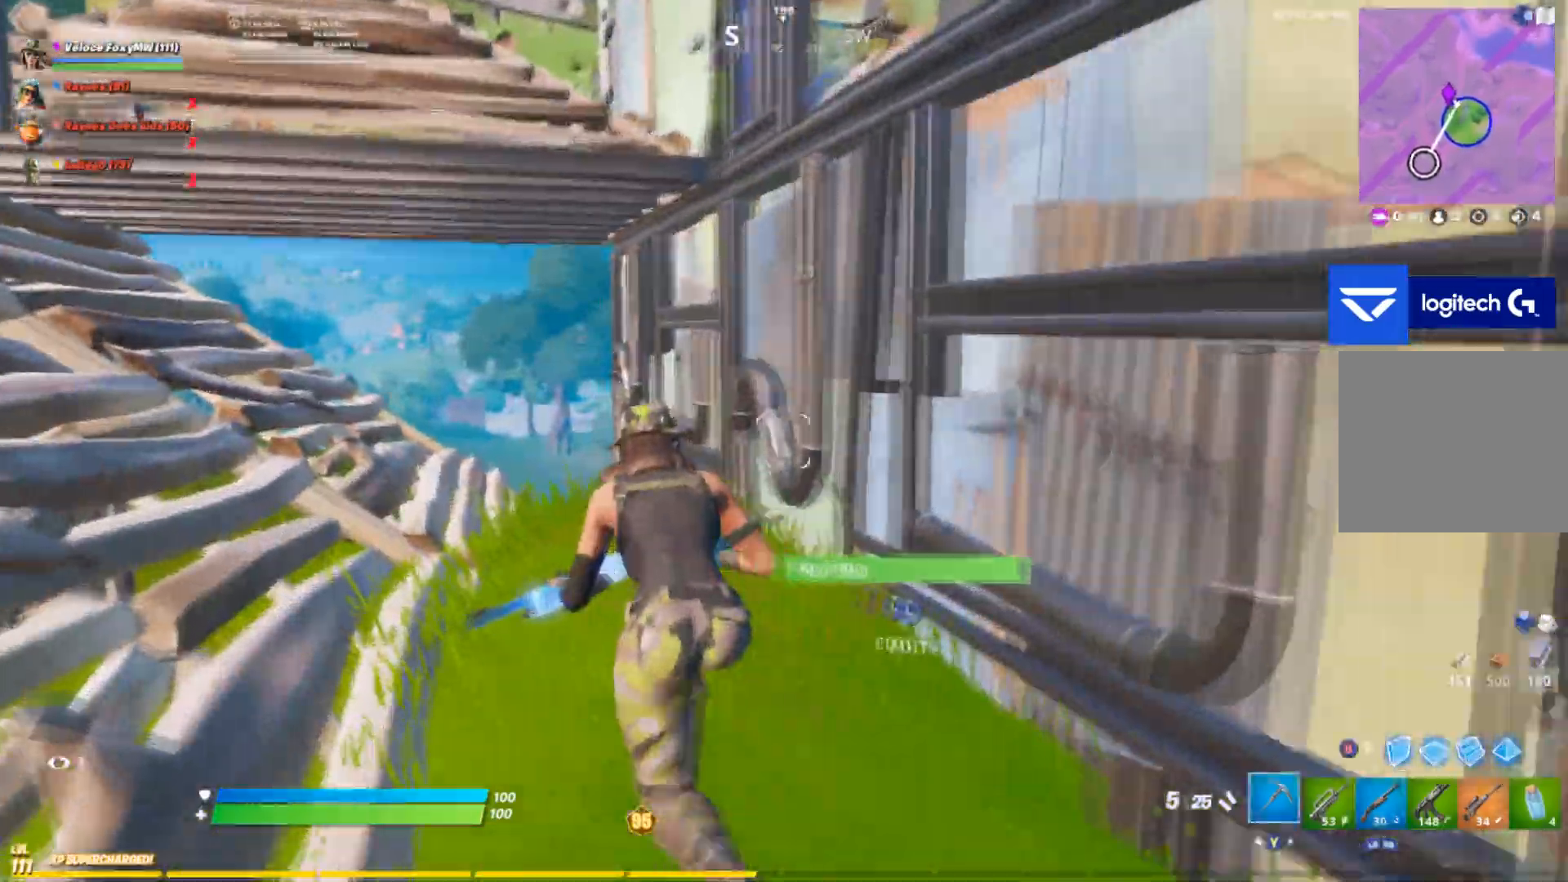
{"buttons": [], "left_stick": "up", "right_stick": "center", "events": [[33, "right_stick", "center"], [100, "right_stick", "up"], [167, "right_stick", "center"], [267, "left_stick", "up"], [300, "right_stick", "left"], [400, "right_stick", "center"]]}